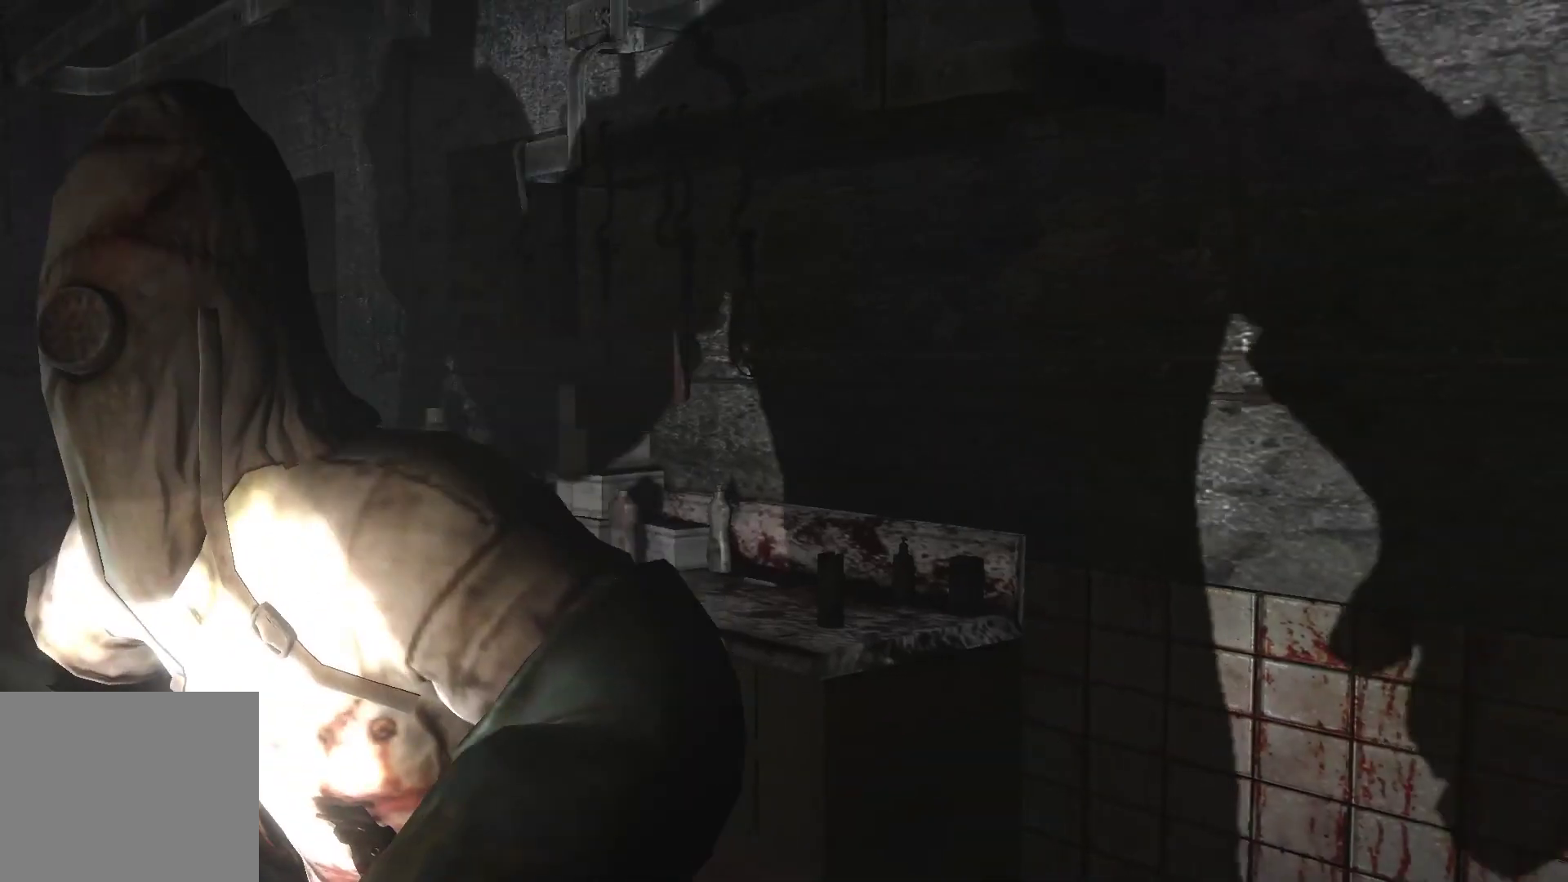
Gameplay with a controller (PlayStation layout); each line is a JSON object with the inputs held at the frame after it. "events" lists button and stick changes between this image and that frame as [ms after this image, input, new state], when the widget could be followed in between. Not read: L3 R3.
{"buttons": ["L2"], "left_stick": "center", "right_stick": "center", "events": [[67, "SQUARE", "up"], [83, "SQUARE", "down"], [300, "SQUARE", "up"], [333, "SQUARE", "down"], [483, "SQUARE", "up"]]}
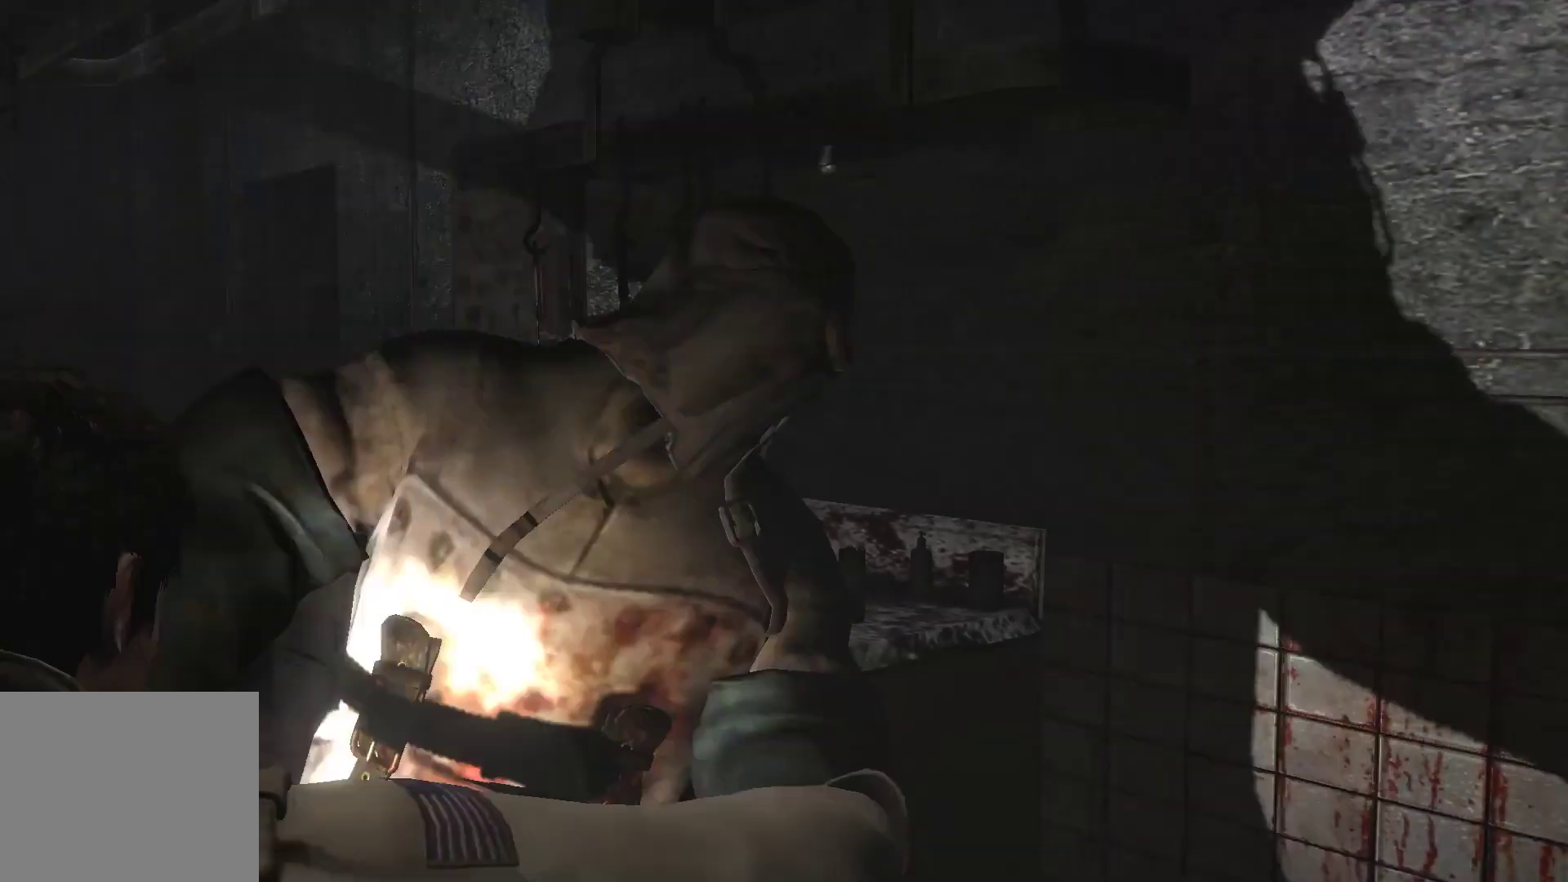
{"buttons": ["CROSS", "L2"], "left_stick": "center", "right_stick": "center", "events": [[483, "CROSS", "down"]]}
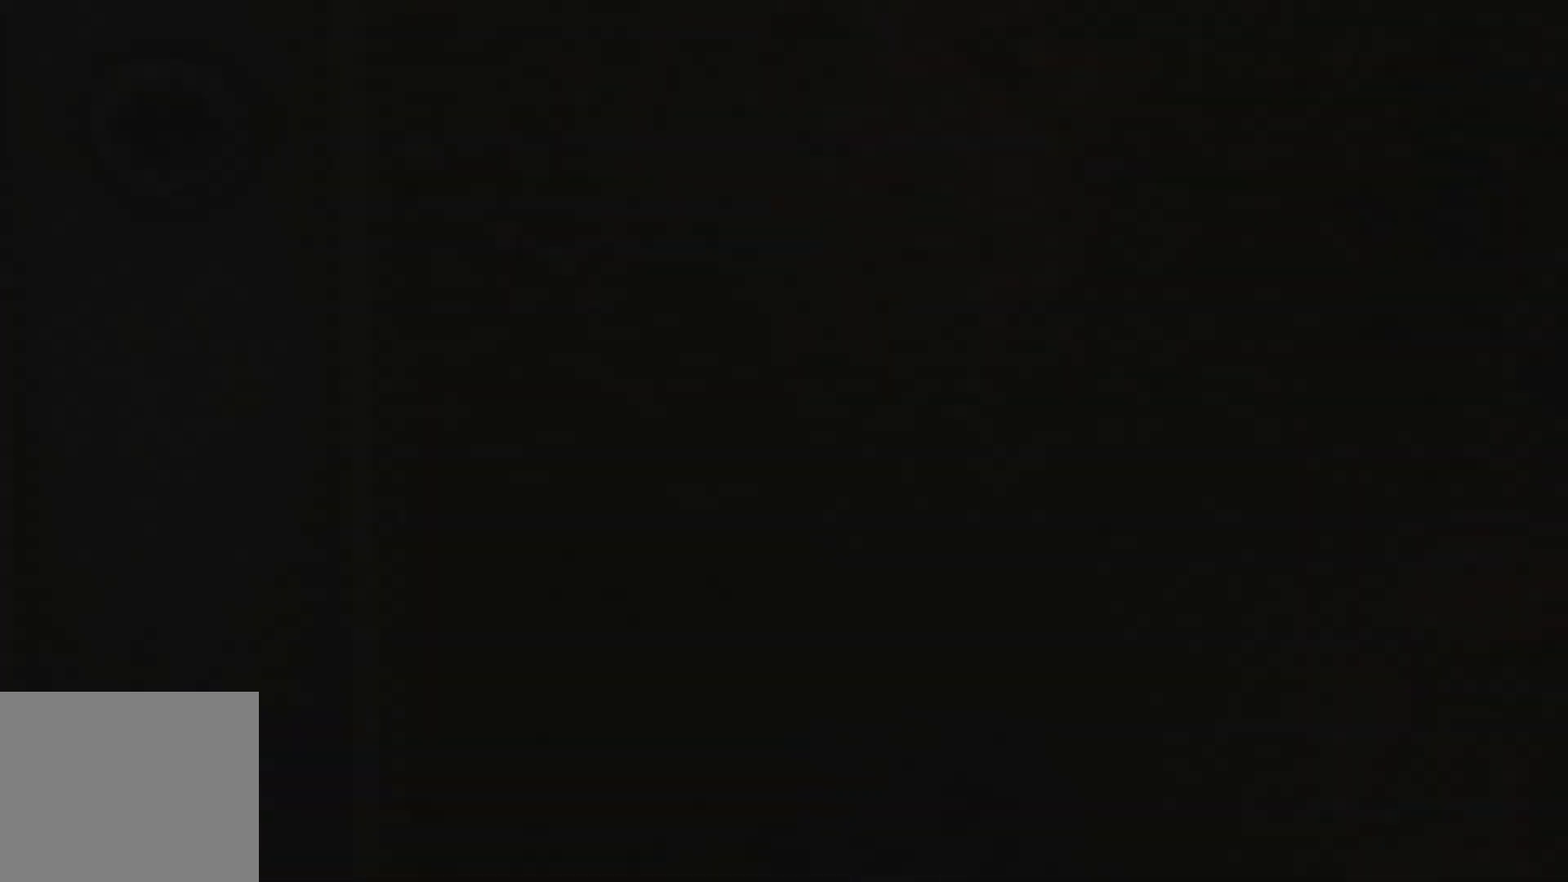
{"buttons": ["L2"], "left_stick": "up", "right_stick": "center", "events": [[50, "CROSS", "up"], [83, "left_stick", "up"], [100, "CROSS", "down"], [183, "CROSS", "up"], [250, "CROSS", "down"], [333, "CROSS", "up"], [383, "CROSS", "down"], [450, "CROSS", "up"]]}
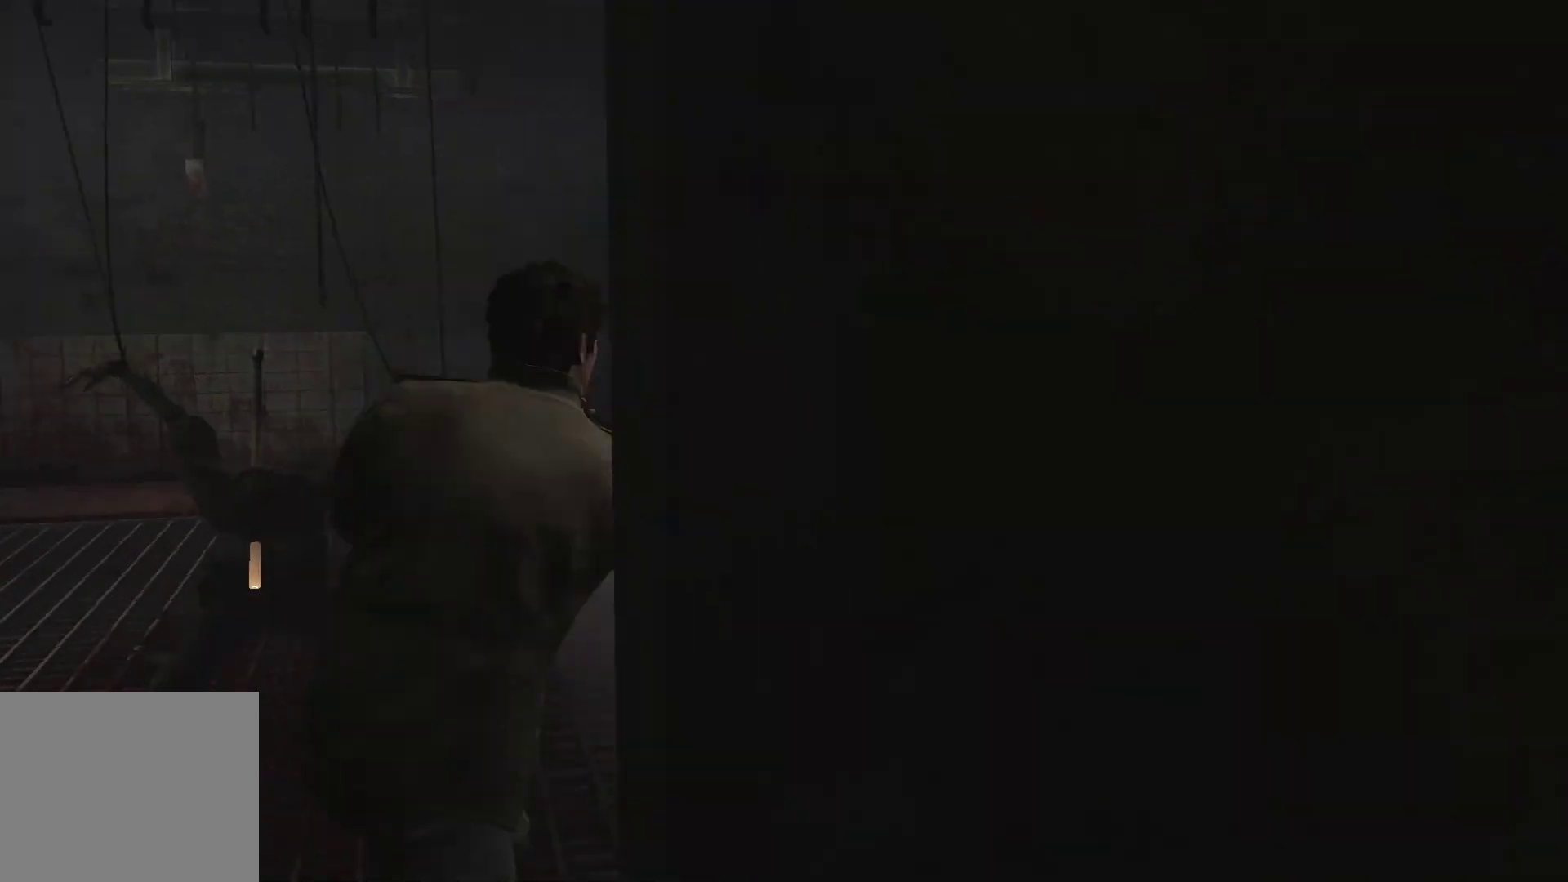
{"buttons": ["L2"], "left_stick": "center", "right_stick": "center", "events": [[17, "CROSS", "down"], [100, "CROSS", "up"], [150, "left_stick", "center"], [167, "CROSS", "down"], [217, "CROSS", "up"], [283, "CROSS", "down"], [367, "CROSS", "up"], [433, "CROSS", "down"], [500, "CROSS", "up"]]}
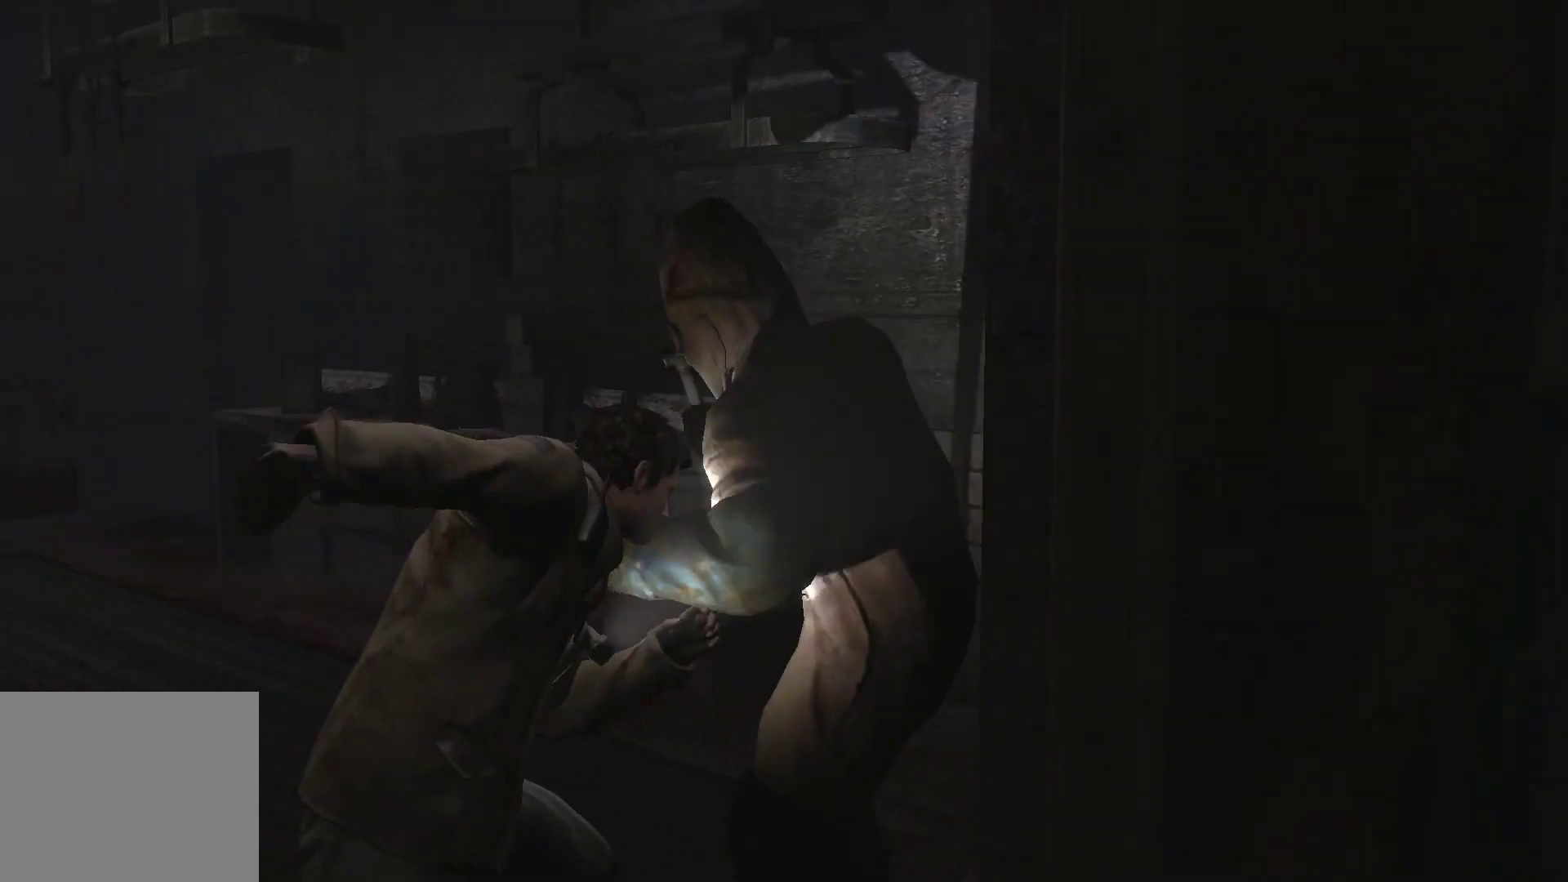
{"buttons": ["L2"], "left_stick": "center", "right_stick": "center", "events": [[50, "CROSS", "down"], [133, "CROSS", "up"], [383, "SQUARE", "down"], [467, "SQUARE", "up"]]}
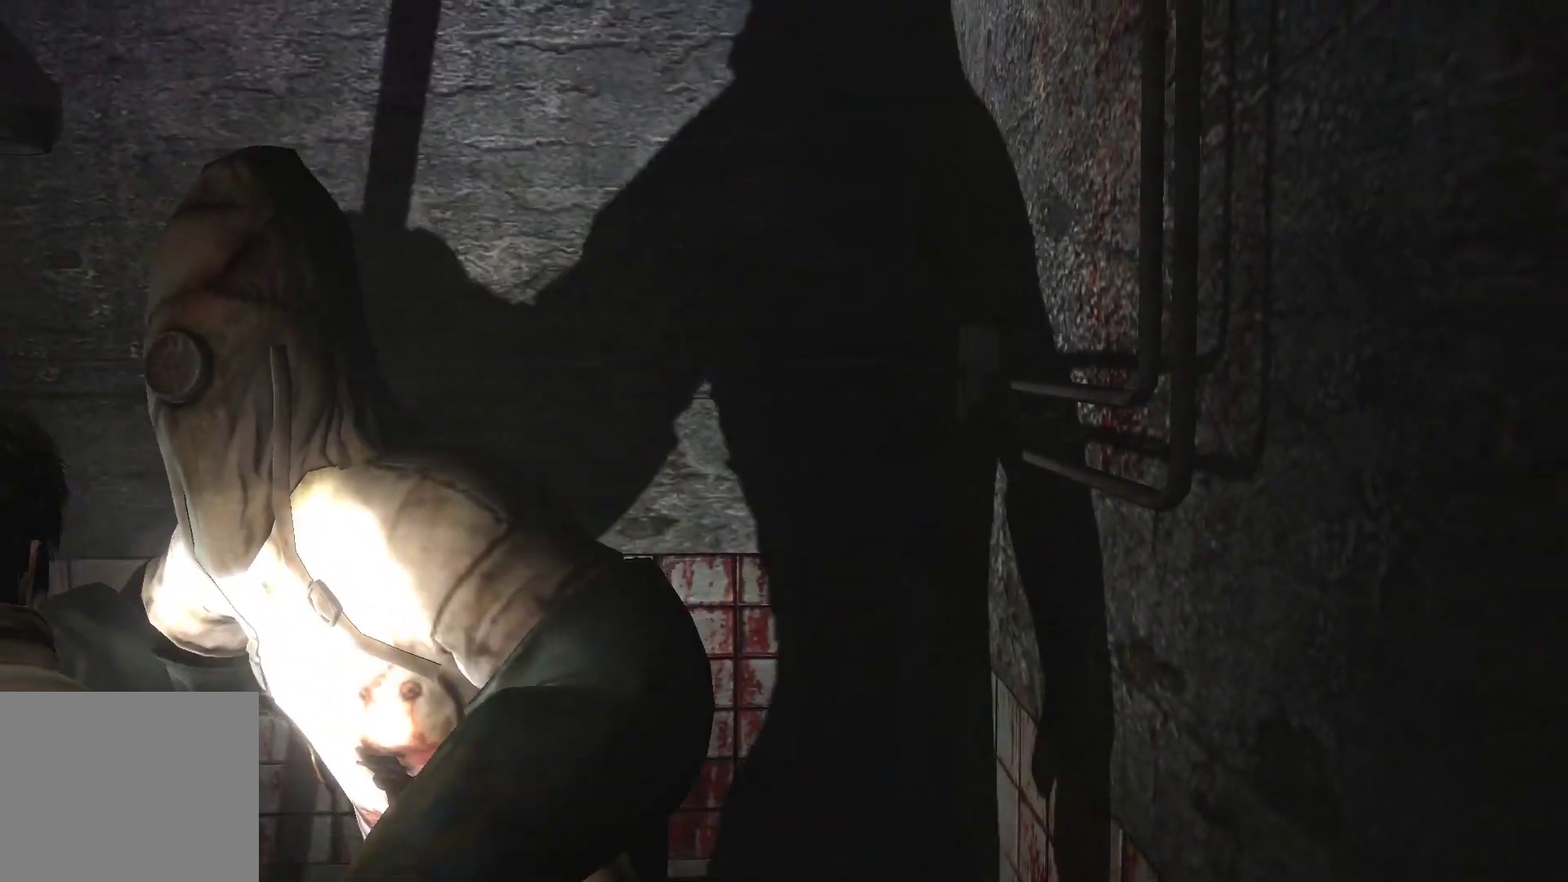
{"buttons": ["L2"], "left_stick": "center", "right_stick": "center", "events": [[33, "SQUARE", "down"], [83, "SQUARE", "up"], [133, "SQUARE", "down"], [217, "SQUARE", "up"], [283, "SQUARE", "down"], [333, "SQUARE", "up"]]}
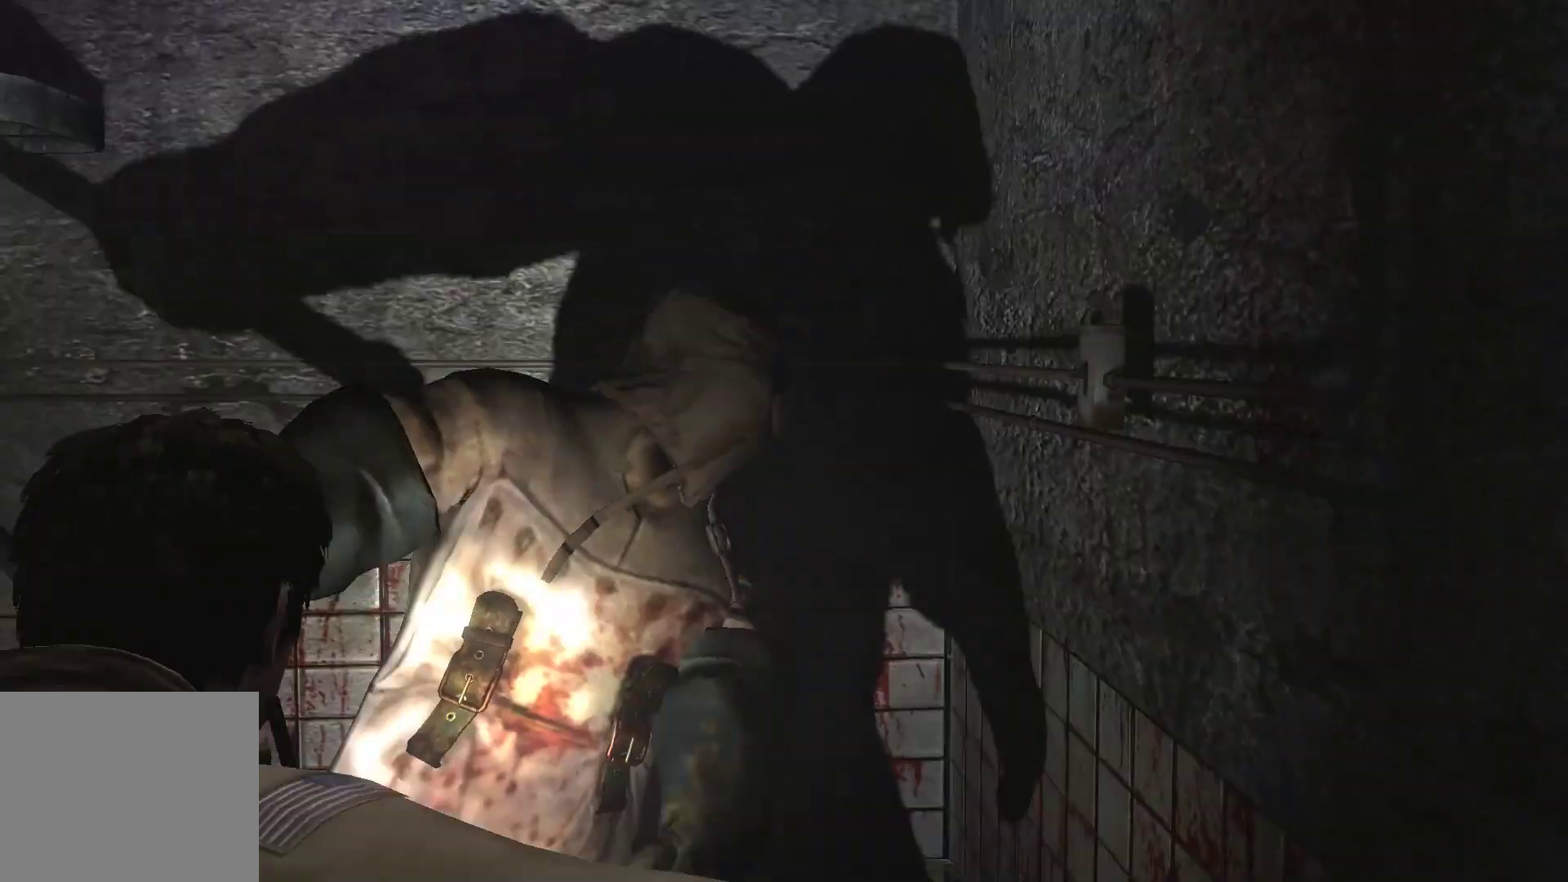
{"buttons": ["L2"], "left_stick": "center", "right_stick": "center", "events": [[283, "CROSS", "down"], [350, "CROSS", "up"], [400, "CROSS", "down"], [483, "CROSS", "up"]]}
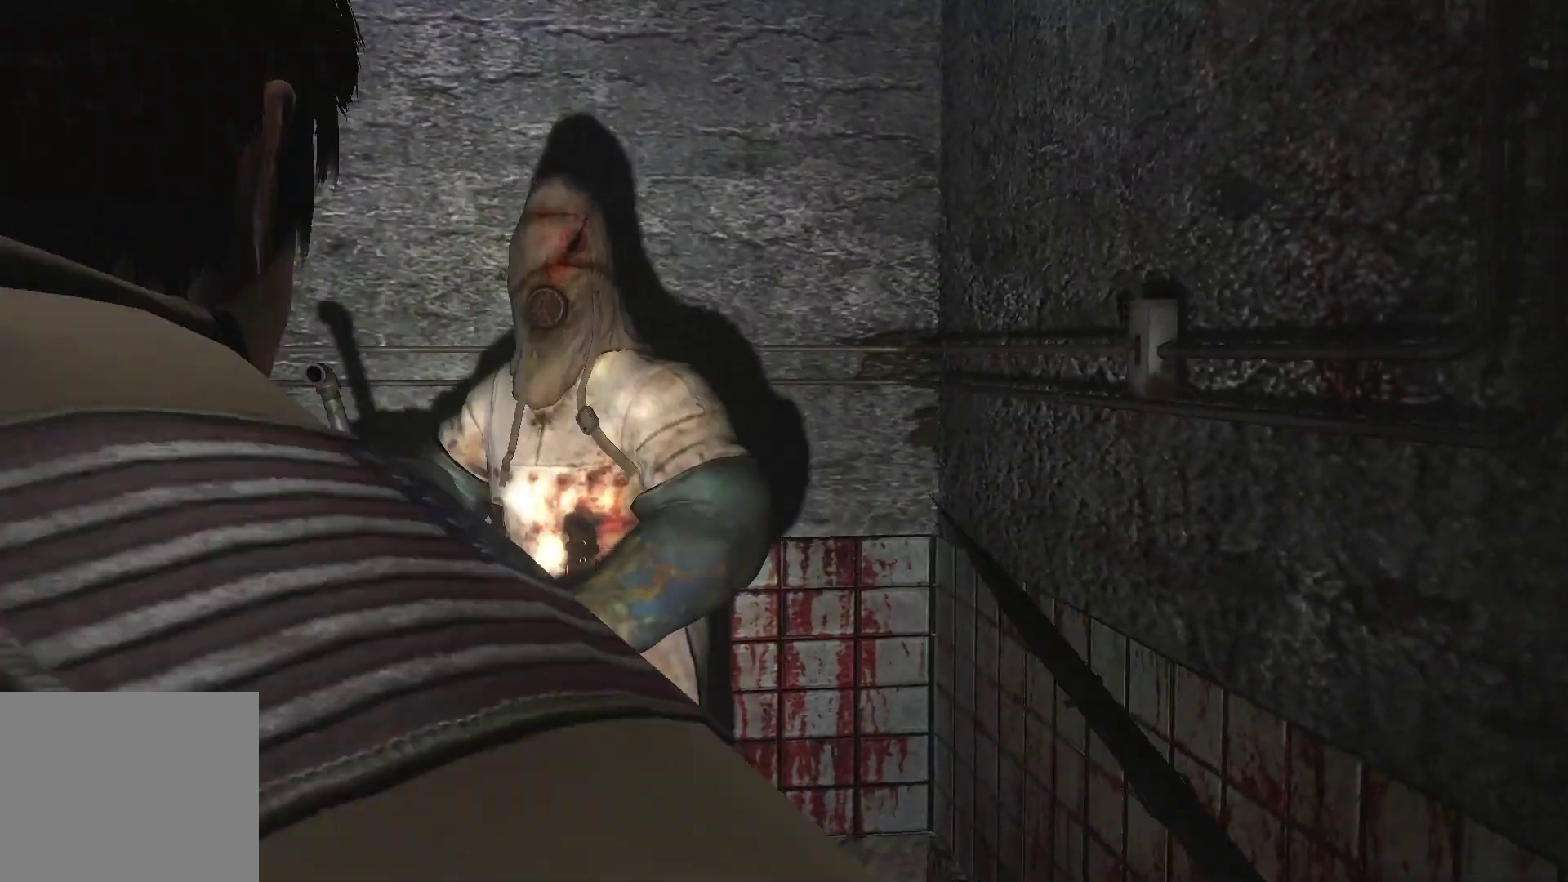
{"buttons": ["CROSS", "L2"], "left_stick": "center", "right_stick": "center", "events": [[33, "CROSS", "down"], [117, "CROSS", "up"], [167, "CROSS", "down"], [267, "CROSS", "up"], [300, "CROSS", "down"], [367, "CROSS", "up"], [467, "CROSS", "down"]]}
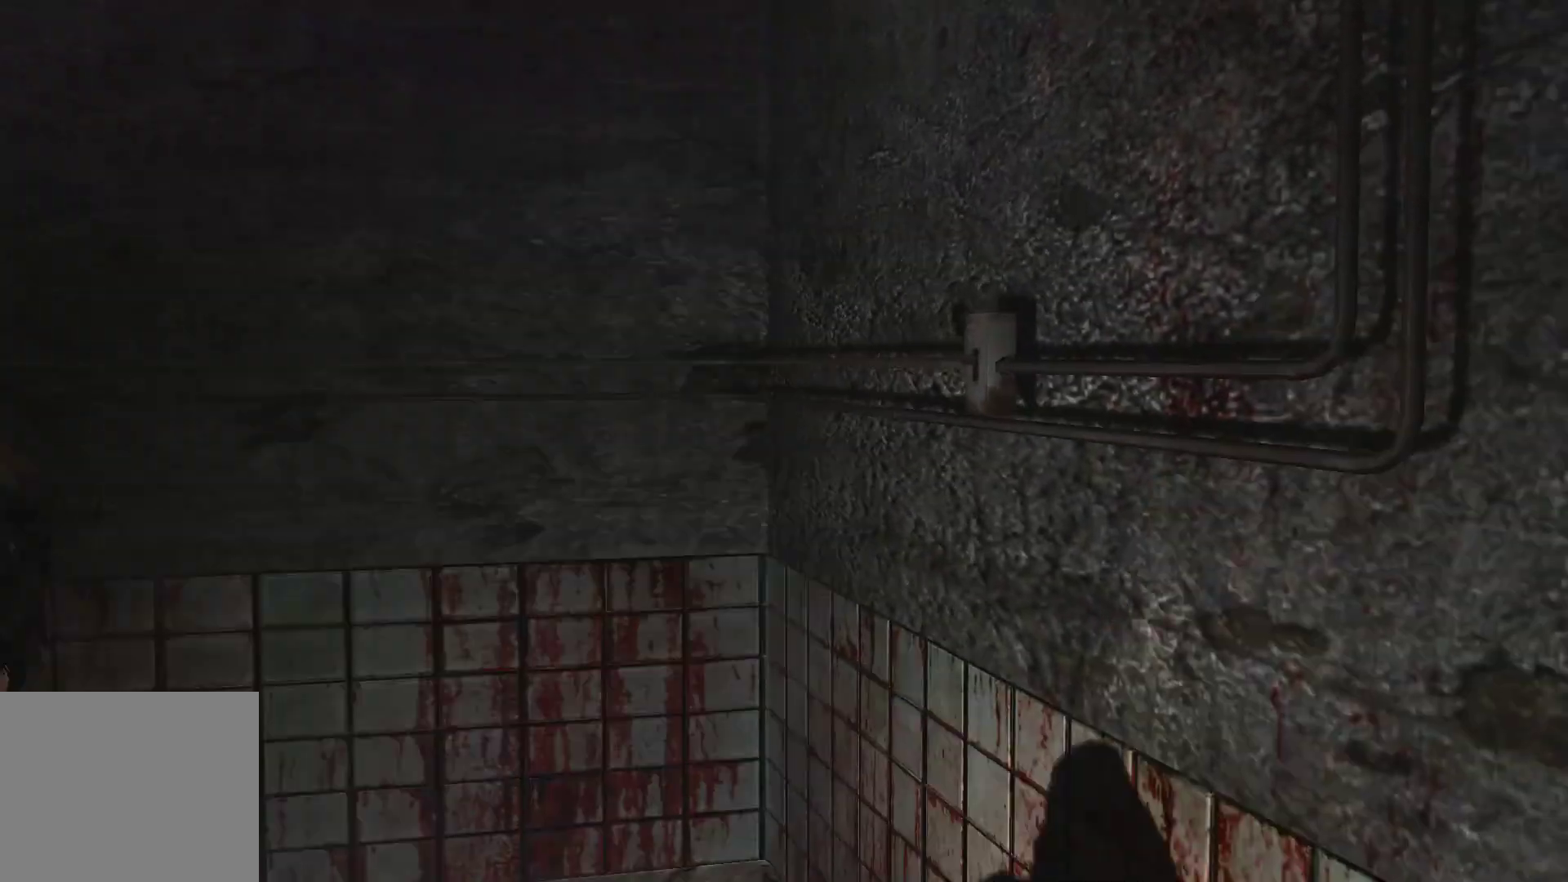
{"buttons": ["CROSS", "L2"], "left_stick": "center", "right_stick": "center", "events": [[17, "CROSS", "up"], [83, "CROSS", "down"], [150, "CROSS", "up"], [233, "CROSS", "down"], [317, "CROSS", "up"], [350, "CROSS", "down"], [433, "CROSS", "up"], [500, "CROSS", "down"]]}
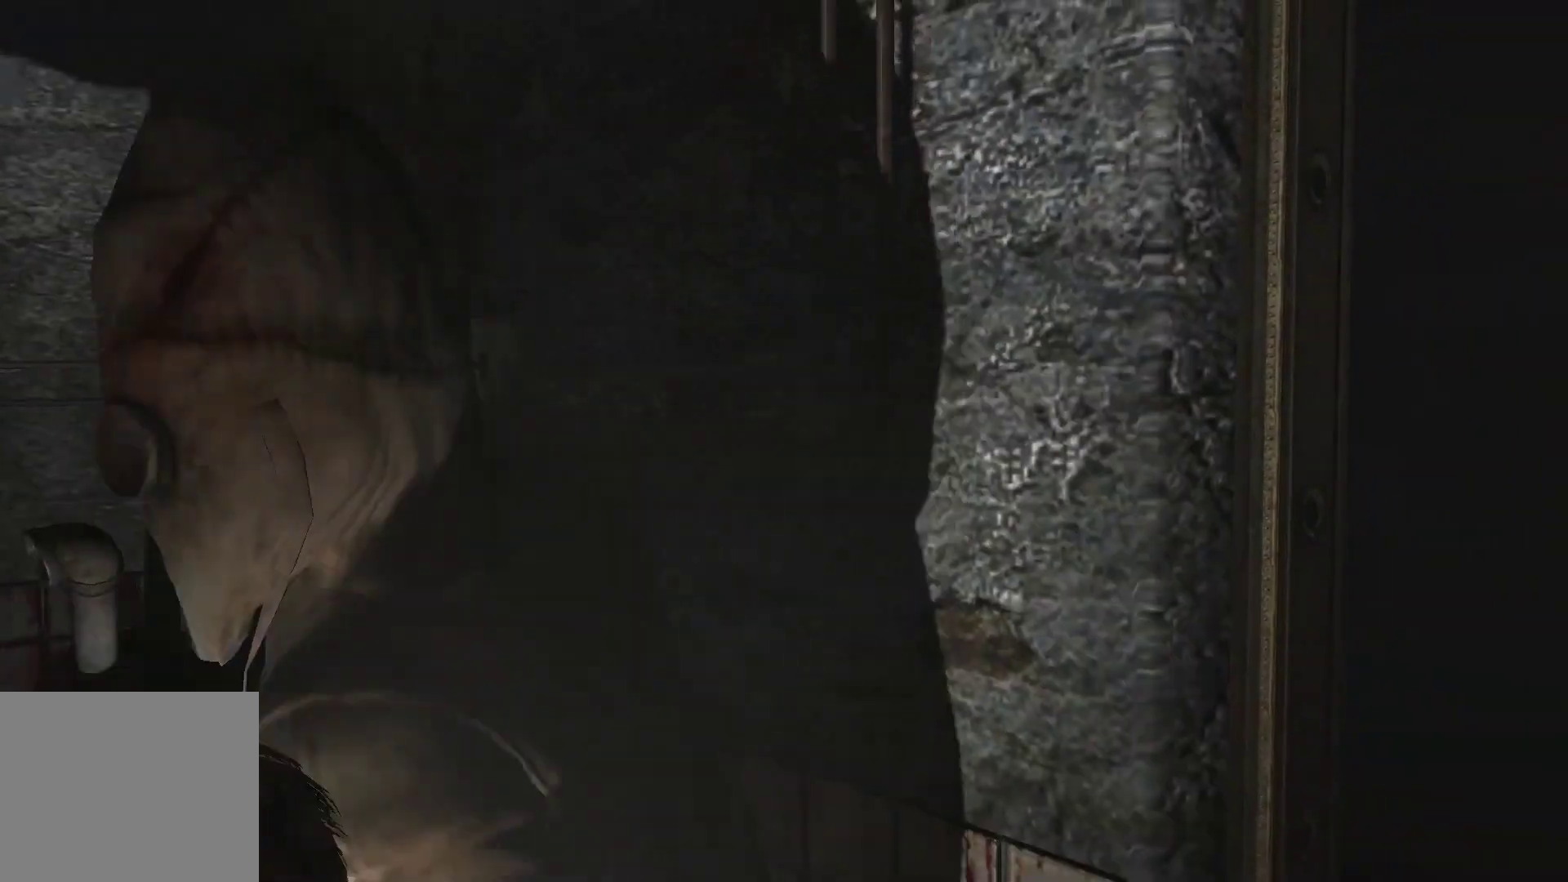
{"buttons": ["L2"], "left_stick": "center", "right_stick": "center", "events": [[83, "CROSS", "up"], [117, "CROSS", "down"], [217, "CROSS", "up"], [383, "SQUARE", "down"], [450, "SQUARE", "up"]]}
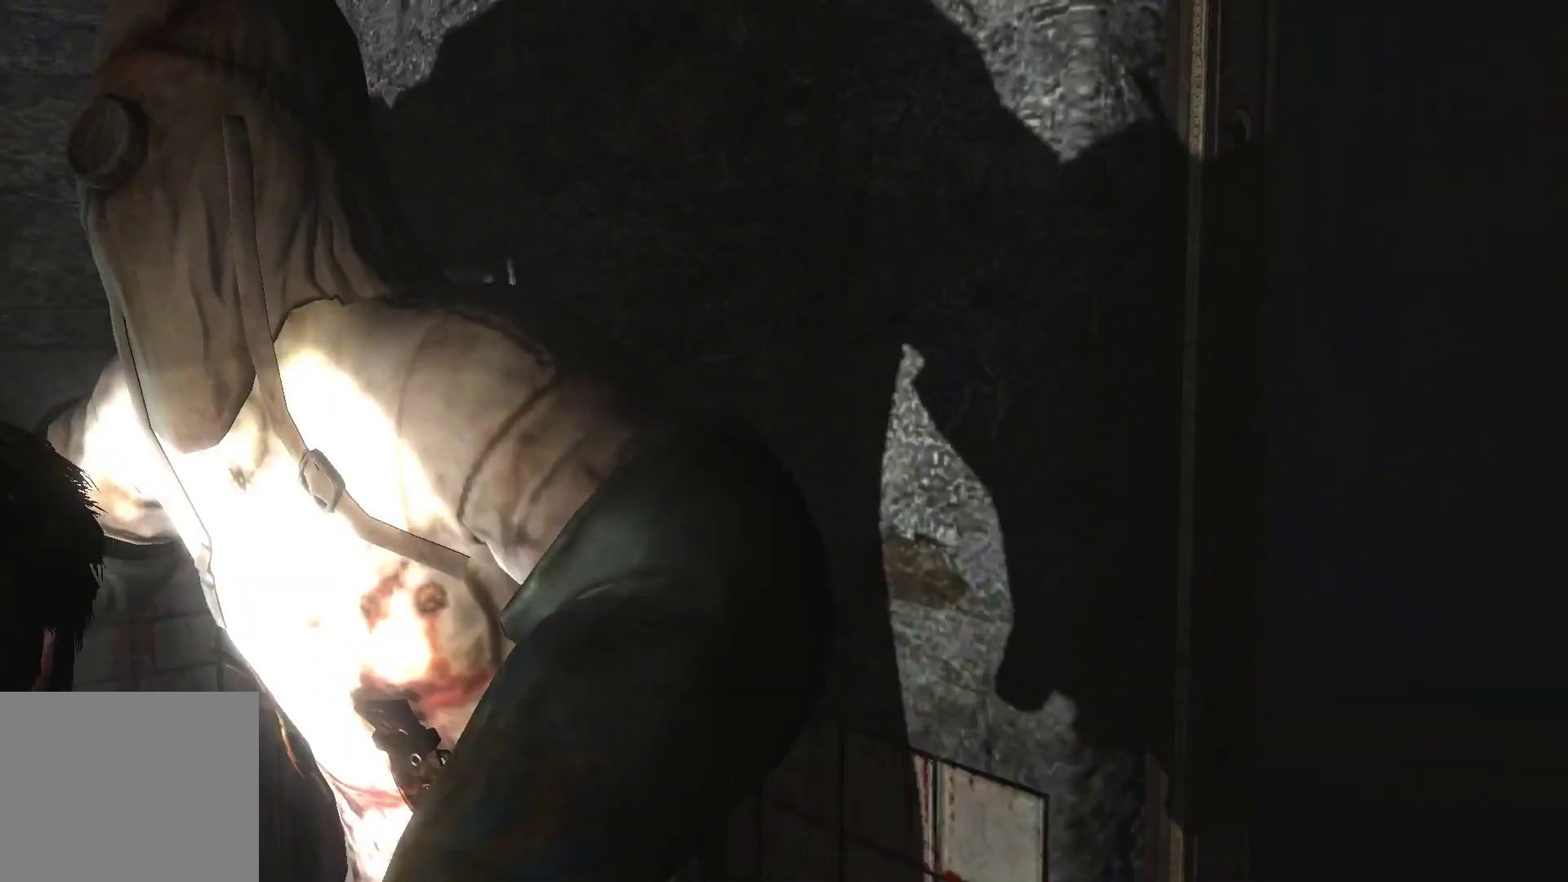
{"buttons": ["L2"], "left_stick": "center", "right_stick": "center", "events": [[17, "SQUARE", "down"], [83, "SQUARE", "up"], [150, "SQUARE", "down"], [217, "SQUARE", "up"], [283, "SQUARE", "down"], [367, "SQUARE", "up"]]}
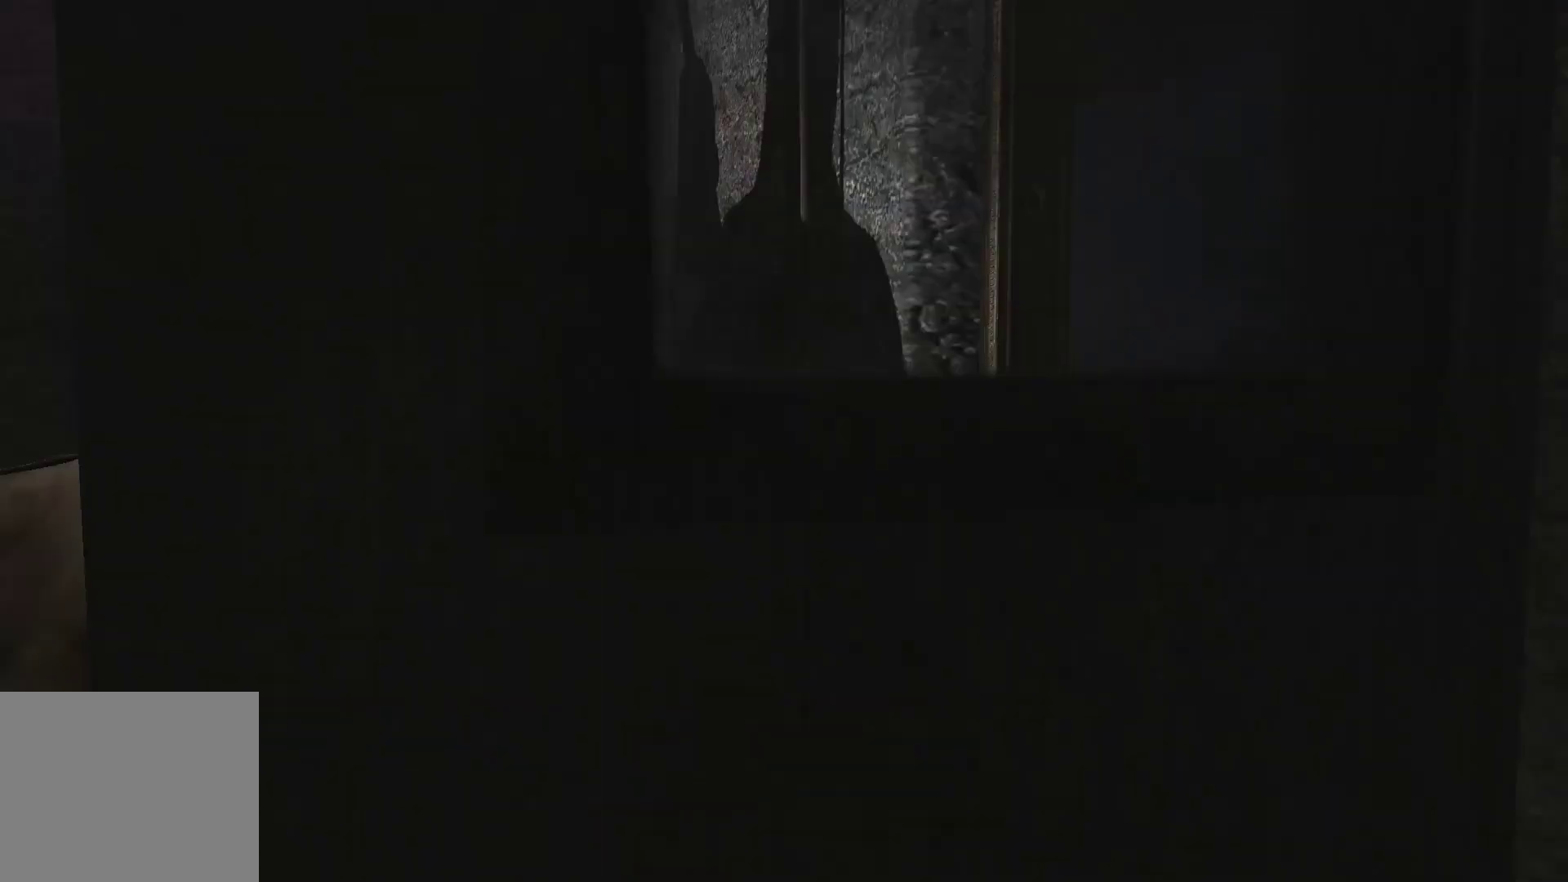
{"buttons": ["L2"], "left_stick": "center", "right_stick": "center", "events": [[400, "CROSS", "down"], [500, "CROSS", "up"]]}
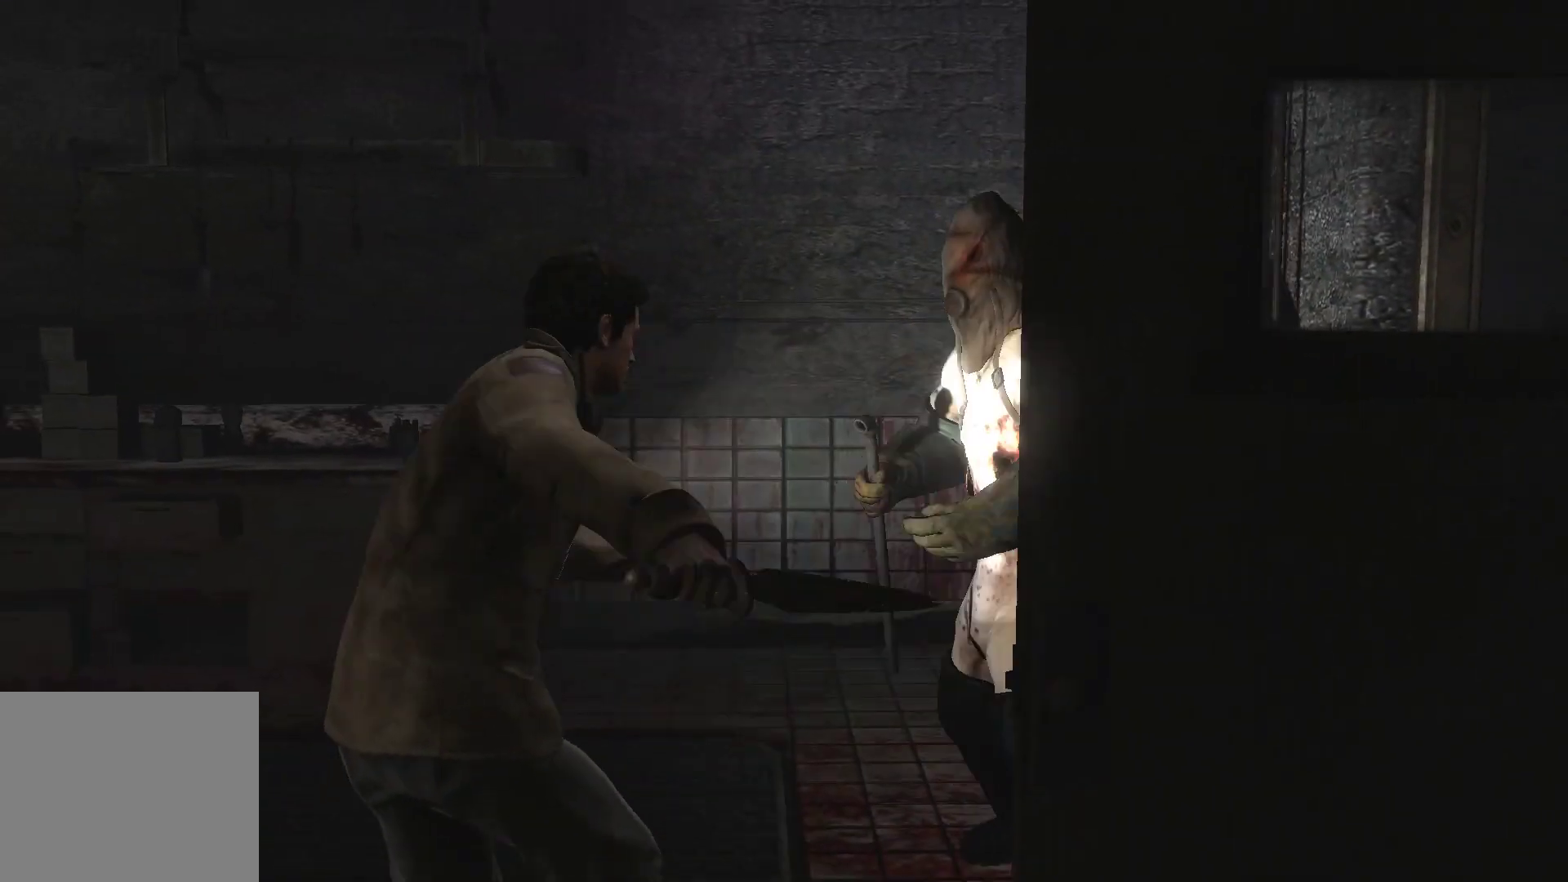
{"buttons": ["CROSS", "L2"], "left_stick": "center", "right_stick": "center", "events": [[50, "CROSS", "down"], [150, "CROSS", "up"], [200, "CROSS", "down"], [267, "CROSS", "up"], [350, "CROSS", "down"], [417, "CROSS", "up"], [500, "CROSS", "down"]]}
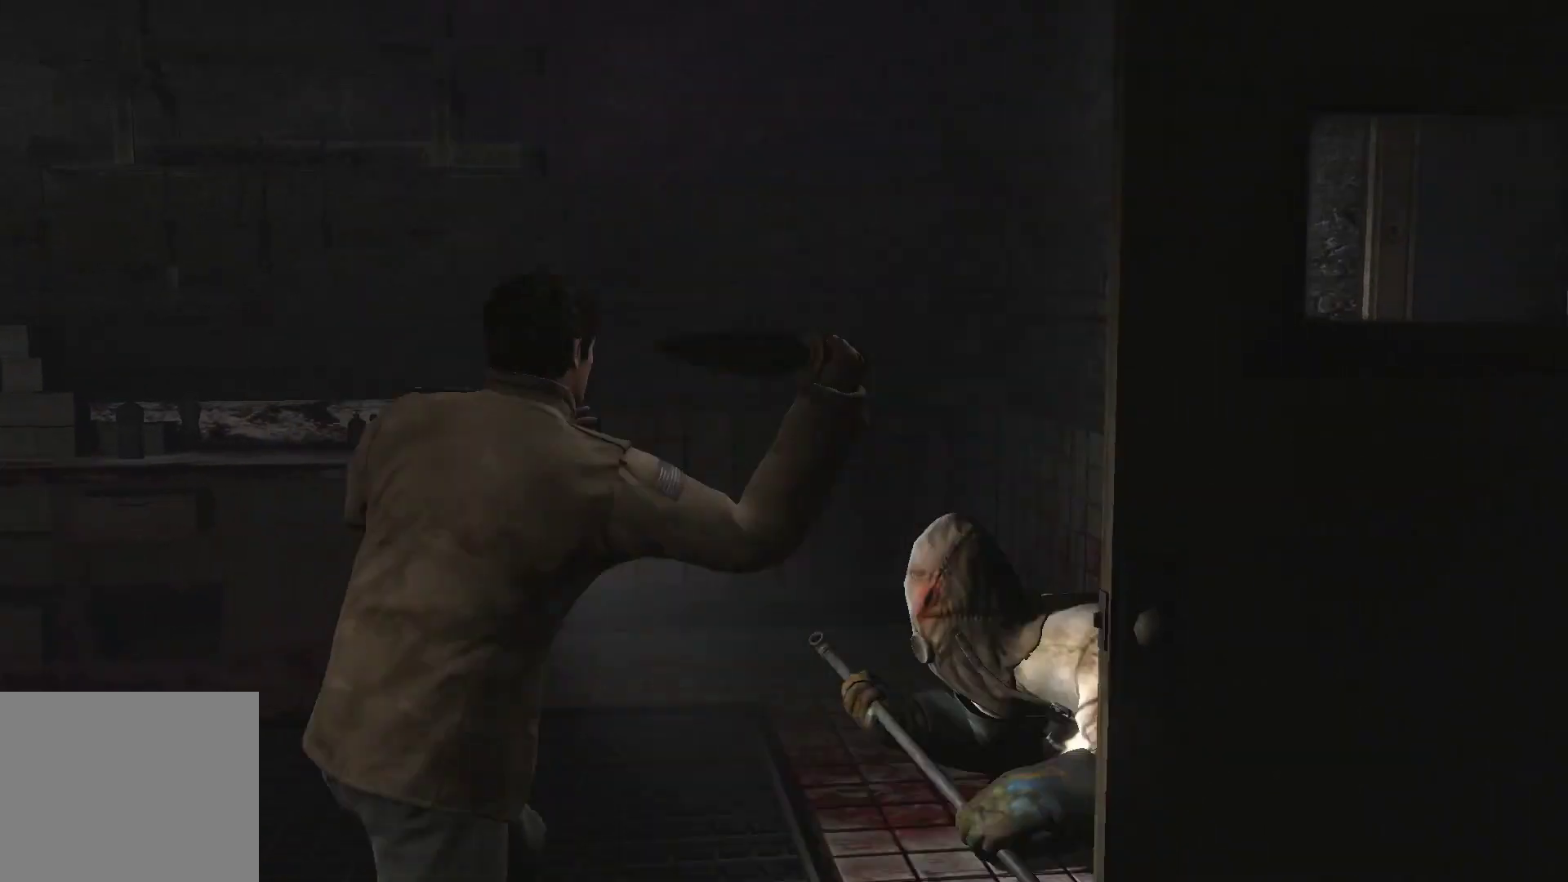
{"buttons": ["L2"], "left_stick": "center", "right_stick": "center", "events": [[50, "CROSS", "up"], [117, "CROSS", "down"], [200, "CROSS", "up"], [267, "CROSS", "down"], [350, "CROSS", "up"], [417, "CROSS", "down"], [483, "CROSS", "up"]]}
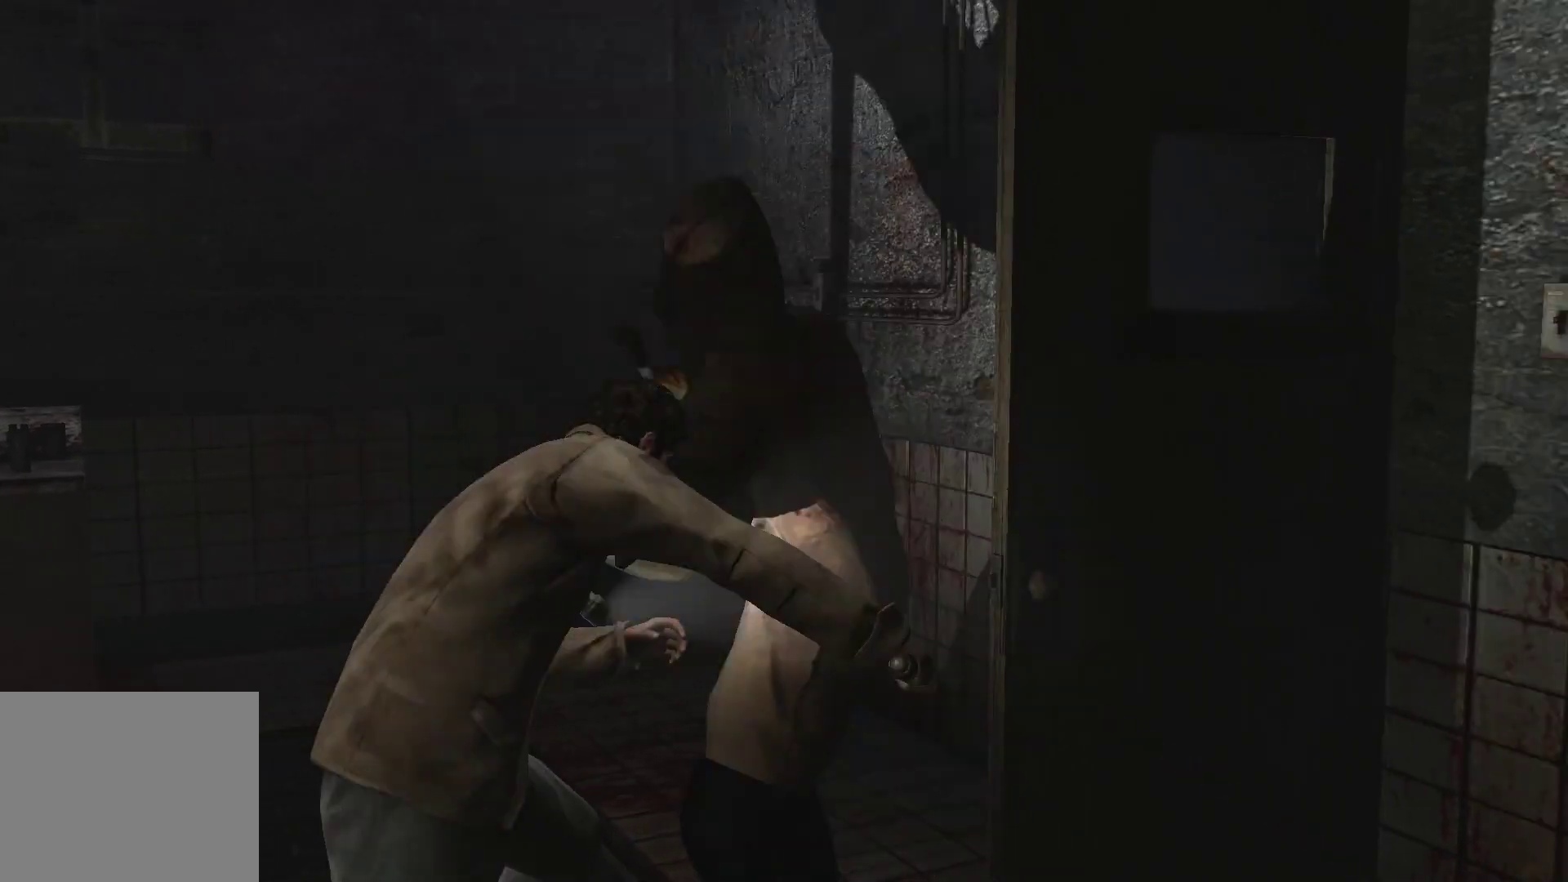
{"buttons": ["SQUARE", "L2"], "left_stick": "center", "right_stick": "center", "events": [[17, "CROSS", "down"], [117, "CROSS", "up"], [167, "CROSS", "down"], [233, "CROSS", "up"], [450, "SQUARE", "down"]]}
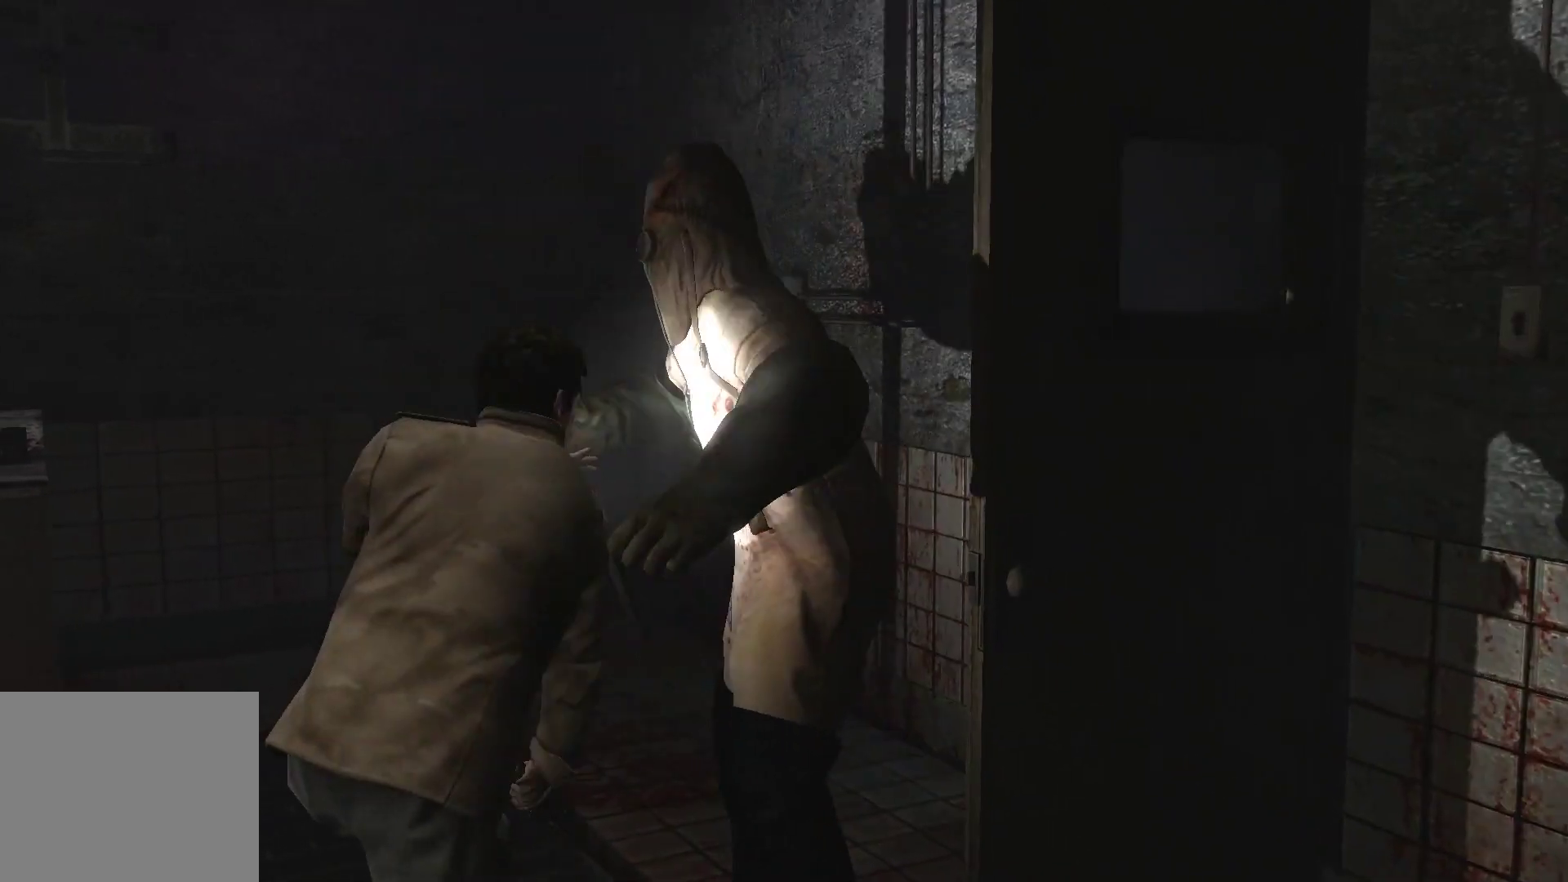
{"buttons": ["L2"], "left_stick": "center", "right_stick": "center", "events": [[33, "SQUARE", "up"], [100, "SQUARE", "down"], [167, "SQUARE", "up"], [233, "SQUARE", "down"], [300, "SQUARE", "up"], [383, "SQUARE", "down"], [417, "SQUARE", "up"]]}
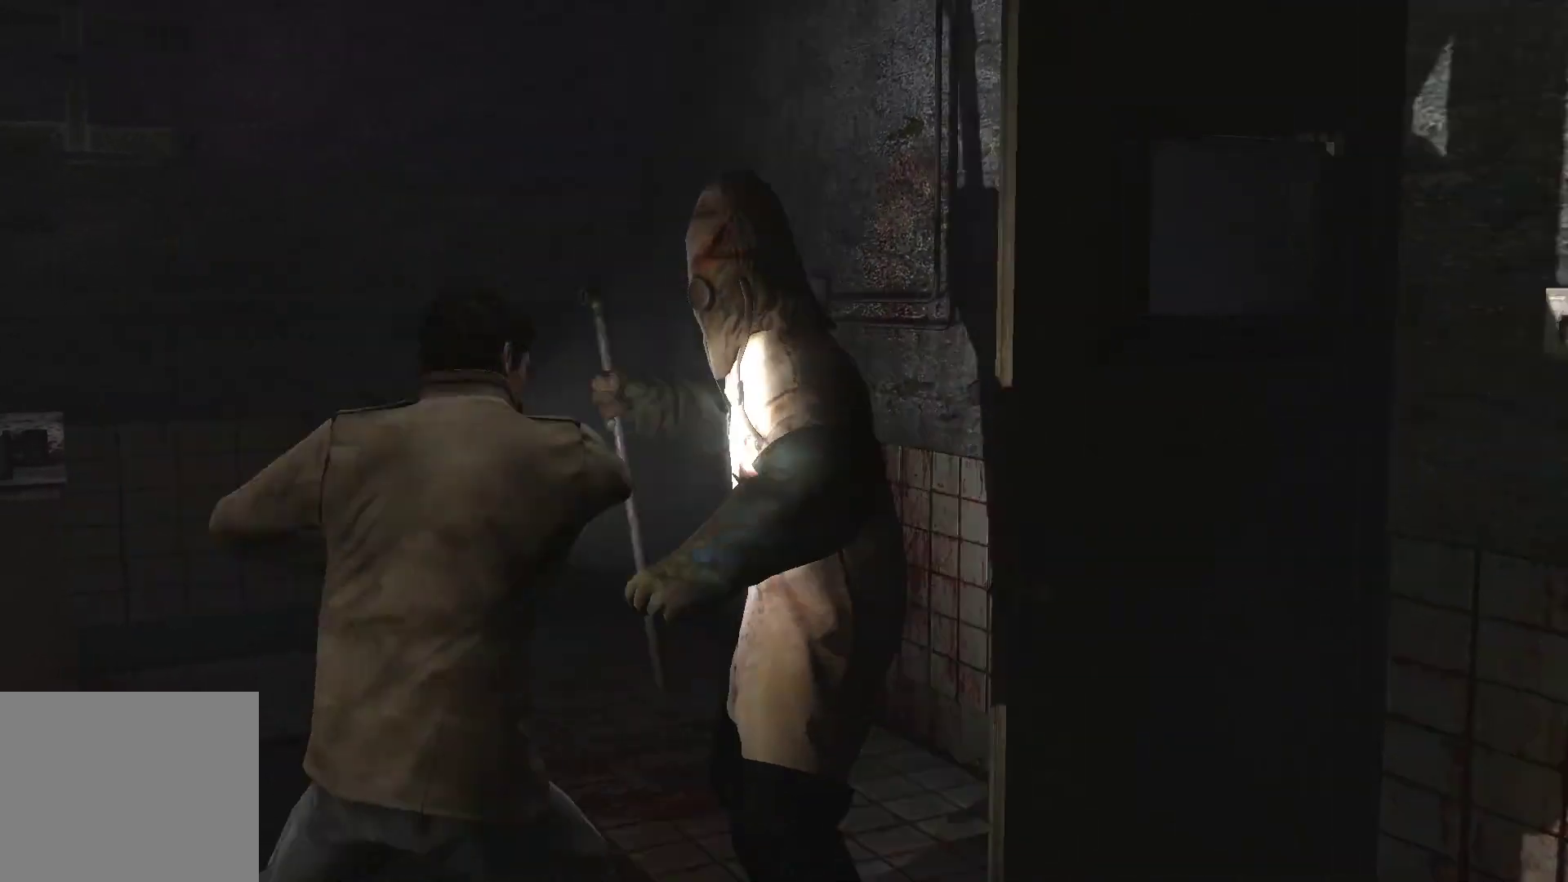
{"buttons": ["L2"], "left_stick": "center", "right_stick": "center", "events": []}
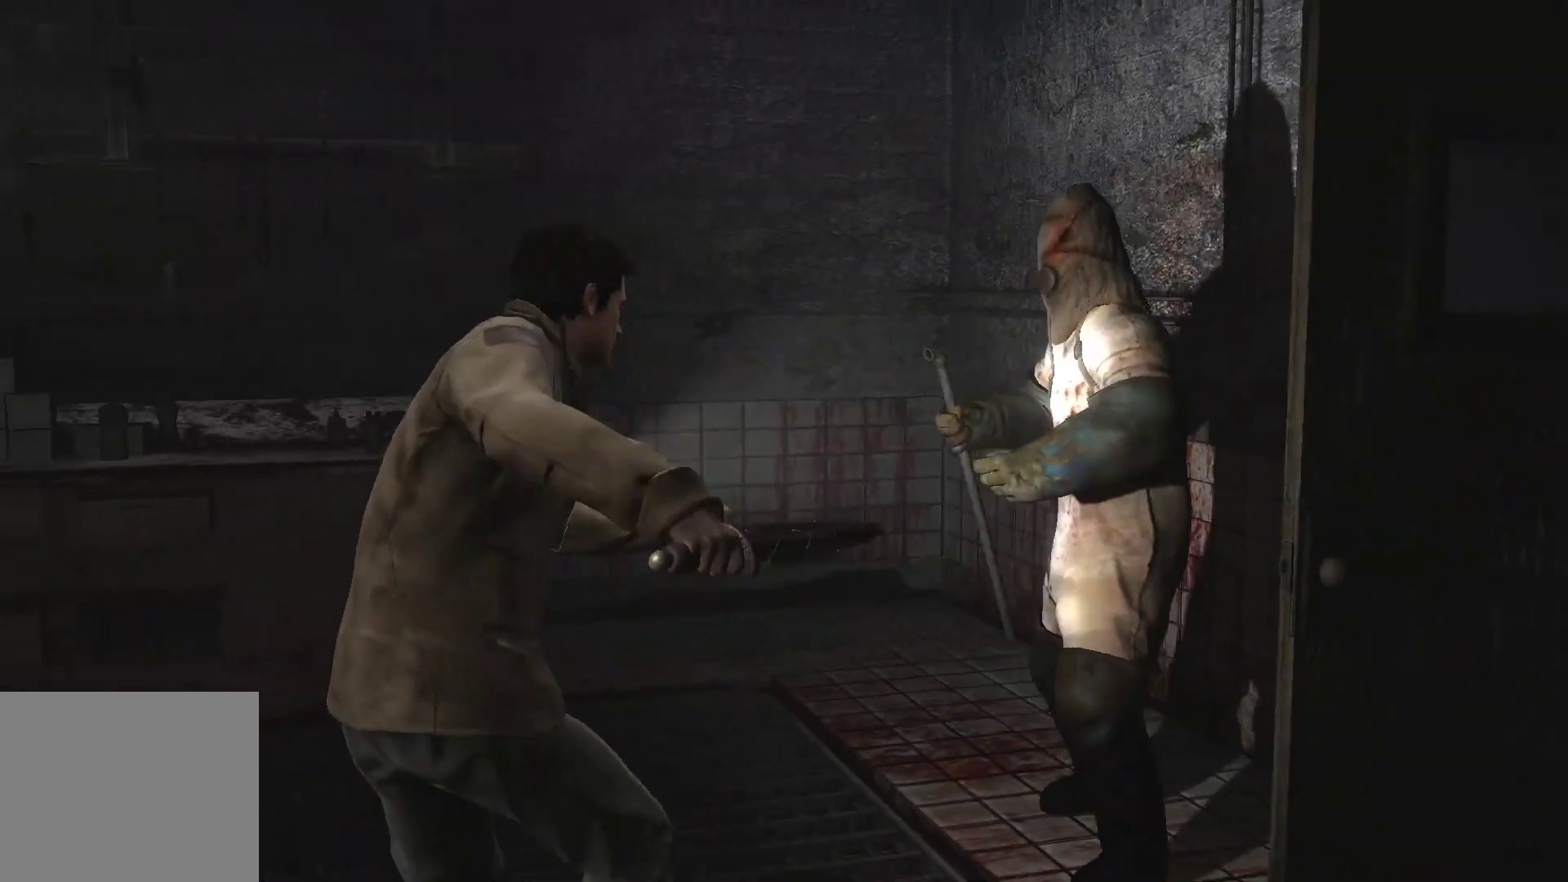
{"buttons": ["CROSS", "L2"], "left_stick": "center", "right_stick": "center", "events": [[17, "CROSS", "down"], [133, "CROSS", "up"], [183, "CROSS", "down"], [267, "CROSS", "up"], [333, "CROSS", "down"], [383, "CROSS", "up"], [467, "CROSS", "down"]]}
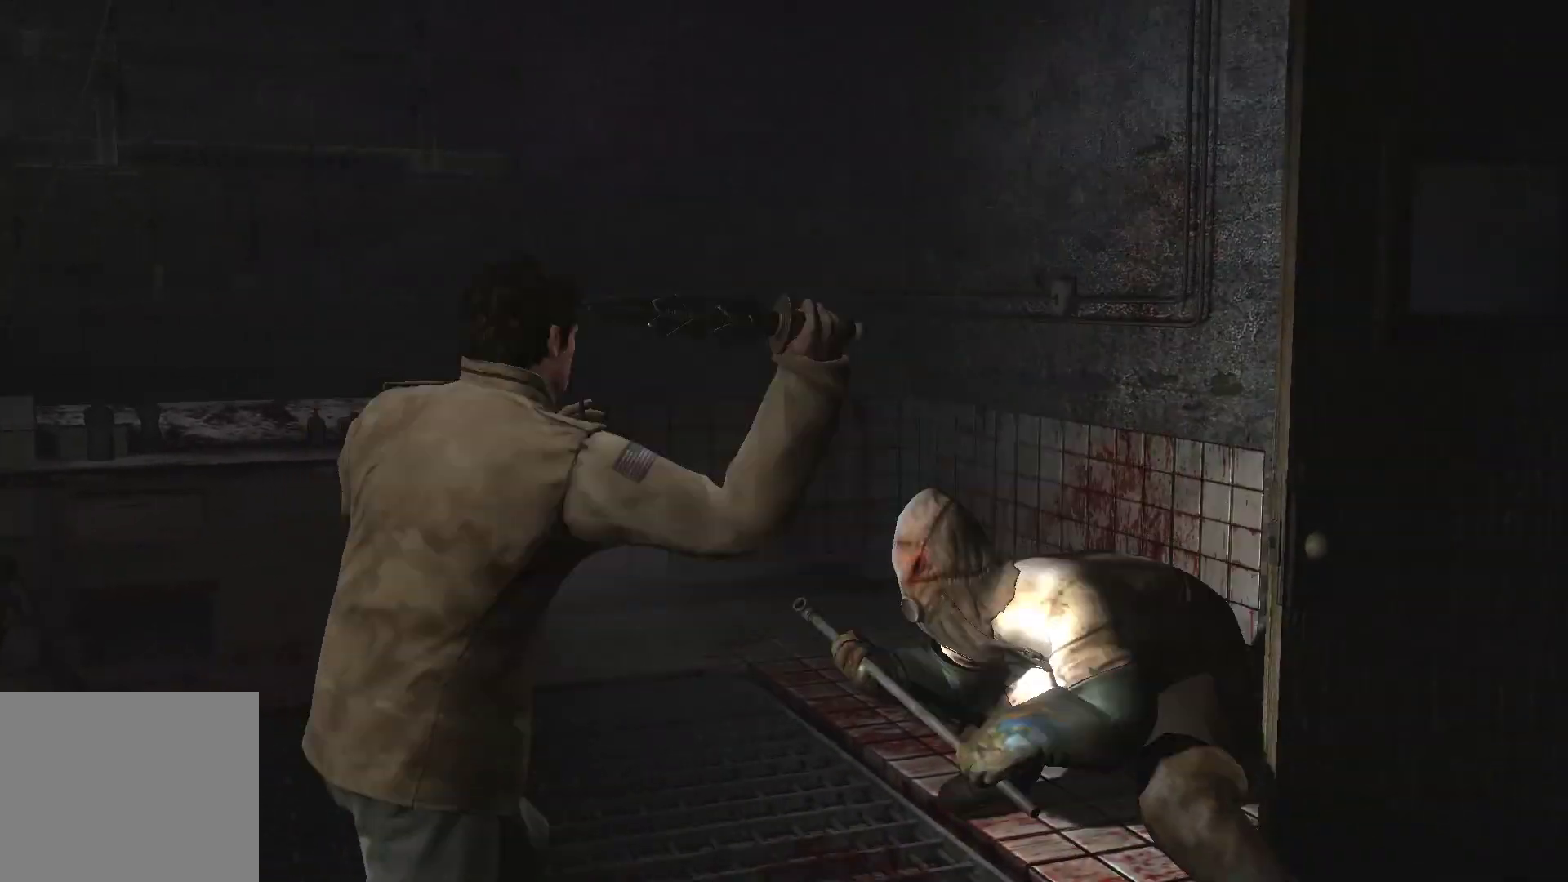
{"buttons": ["CROSS", "L2"], "left_stick": "center", "right_stick": "center", "events": [[50, "CROSS", "up"], [100, "CROSS", "down"], [167, "CROSS", "up"], [233, "CROSS", "down"], [317, "CROSS", "up"], [367, "CROSS", "down"], [467, "CROSS", "up"], [500, "CROSS", "down"]]}
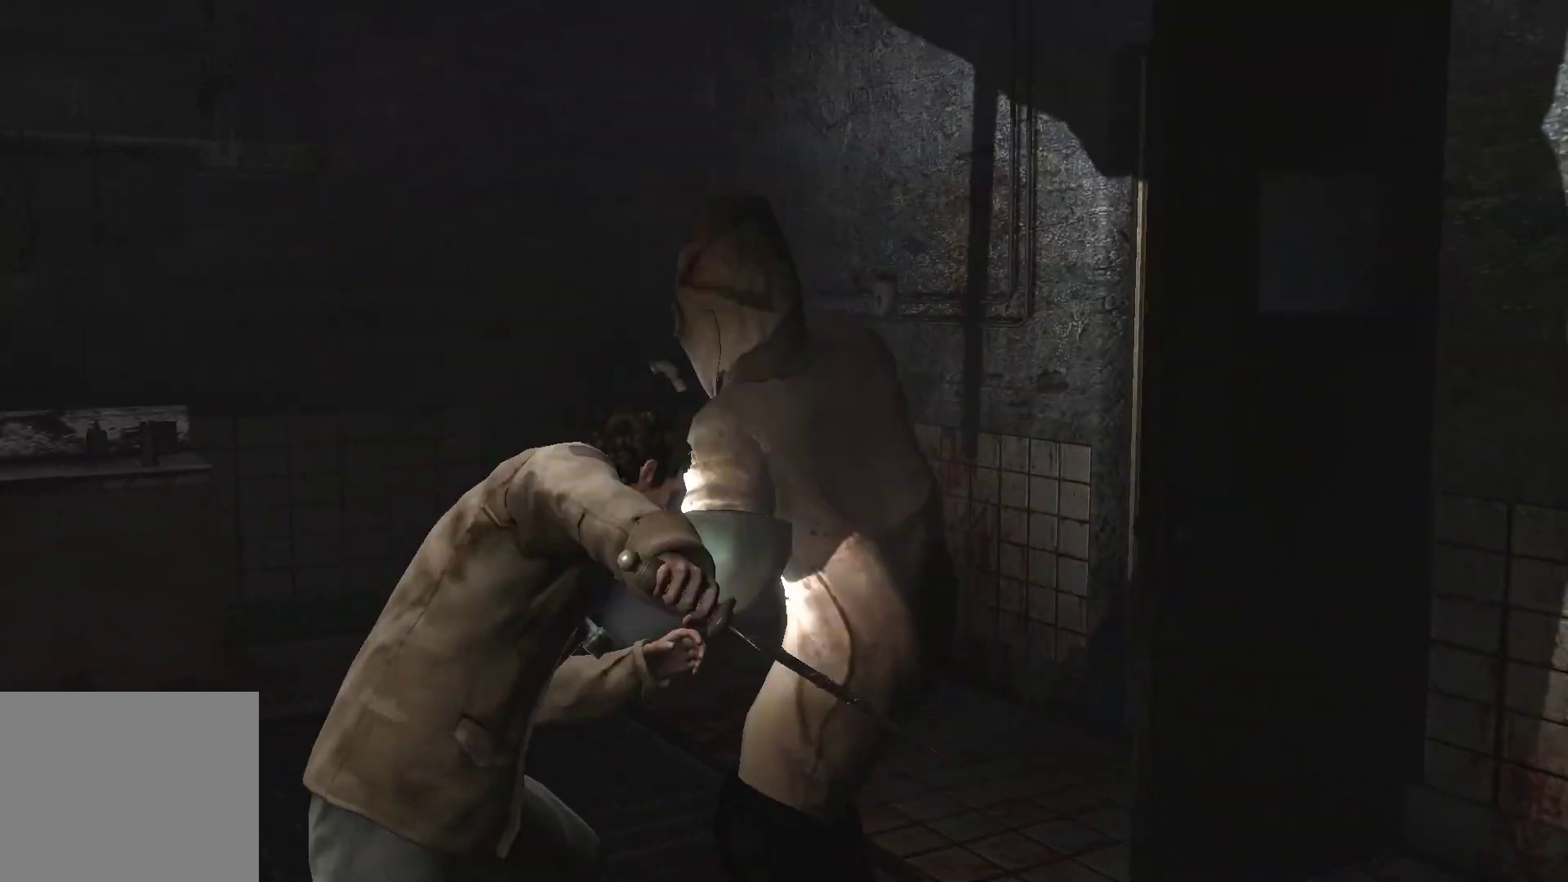
{"buttons": ["L2"], "left_stick": "center", "right_stick": "center", "events": [[100, "CROSS", "up"], [150, "CROSS", "down"], [217, "CROSS", "up"], [300, "CROSS", "down"], [333, "CROSS", "up"]]}
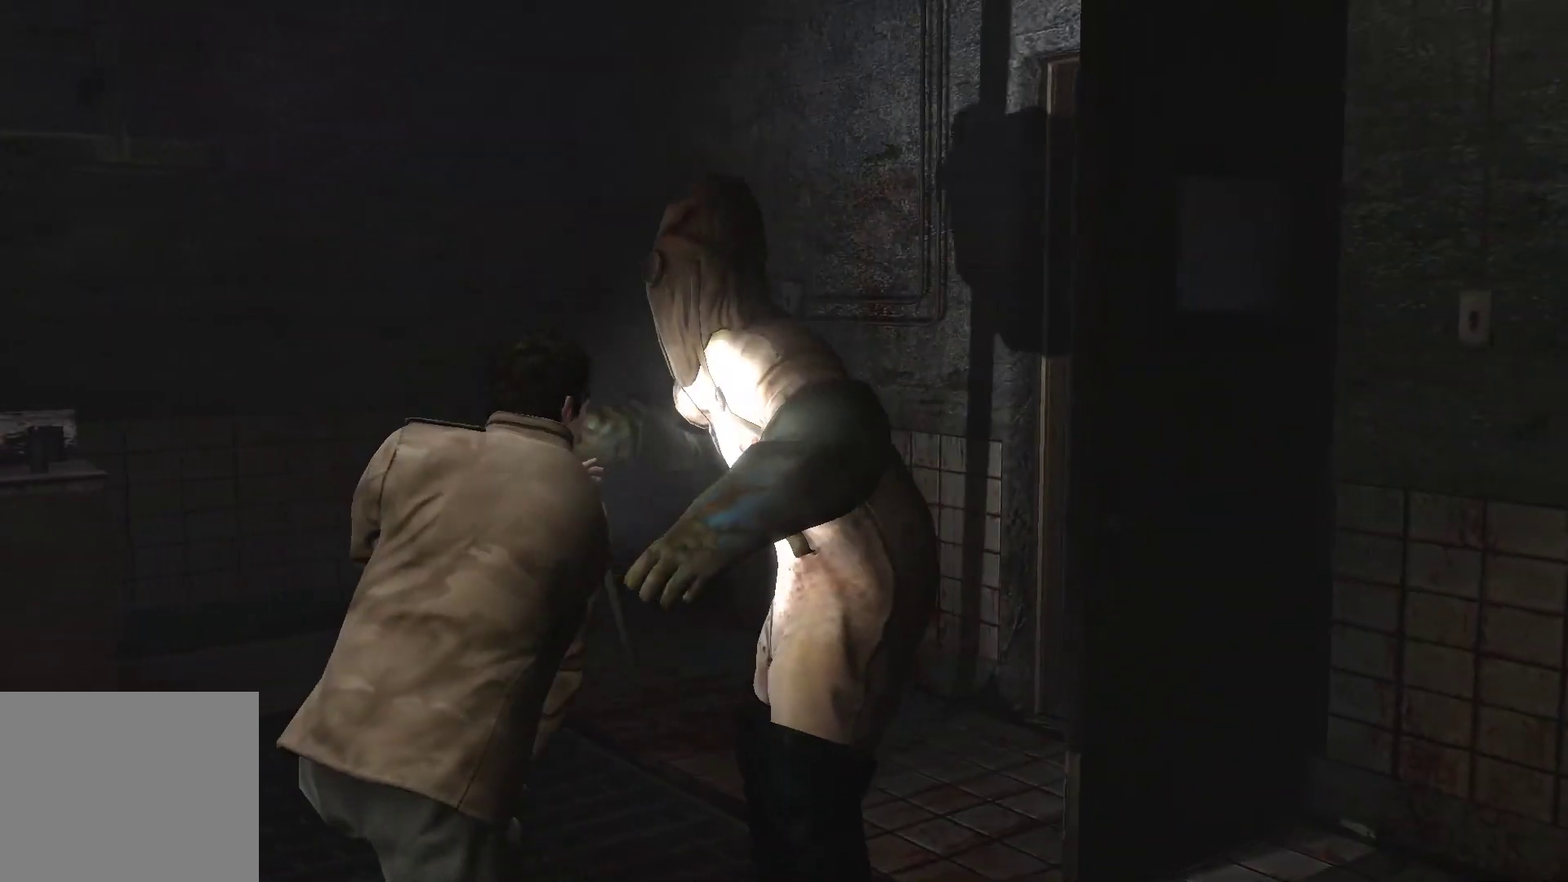
{"buttons": ["L2"], "left_stick": "center", "right_stick": "center", "events": [[17, "SQUARE", "down"], [67, "SQUARE", "up"], [117, "SQUARE", "down"], [217, "SQUARE", "up"], [267, "SQUARE", "down"], [317, "SQUARE", "up"], [383, "SQUARE", "down"], [433, "SQUARE", "up"]]}
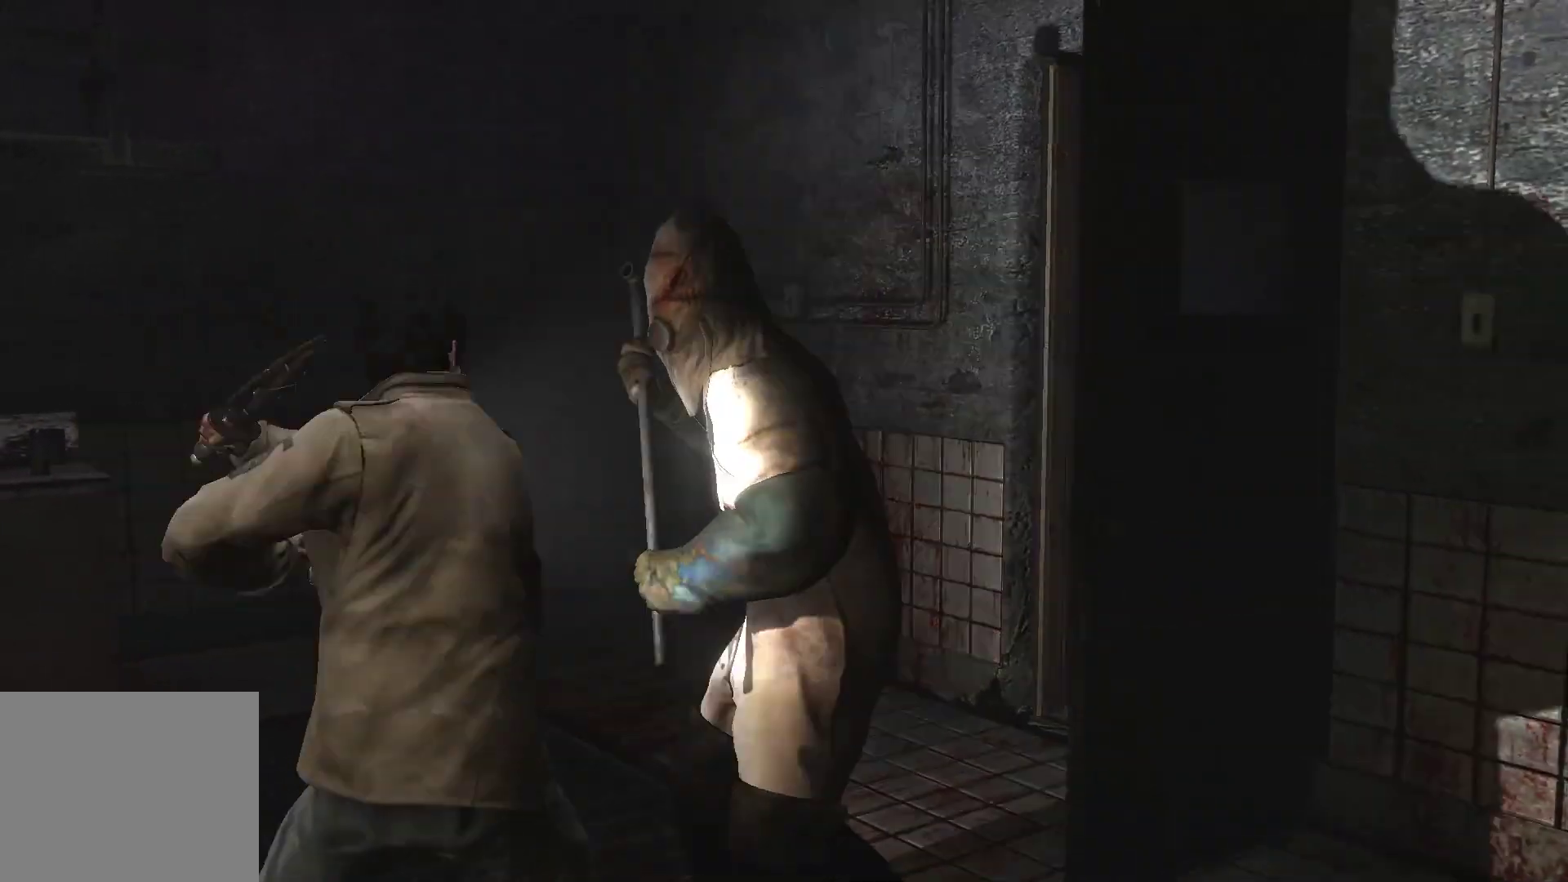
{"buttons": ["CROSS", "L2"], "left_stick": "center", "right_stick": "center", "events": [[467, "CROSS", "down"]]}
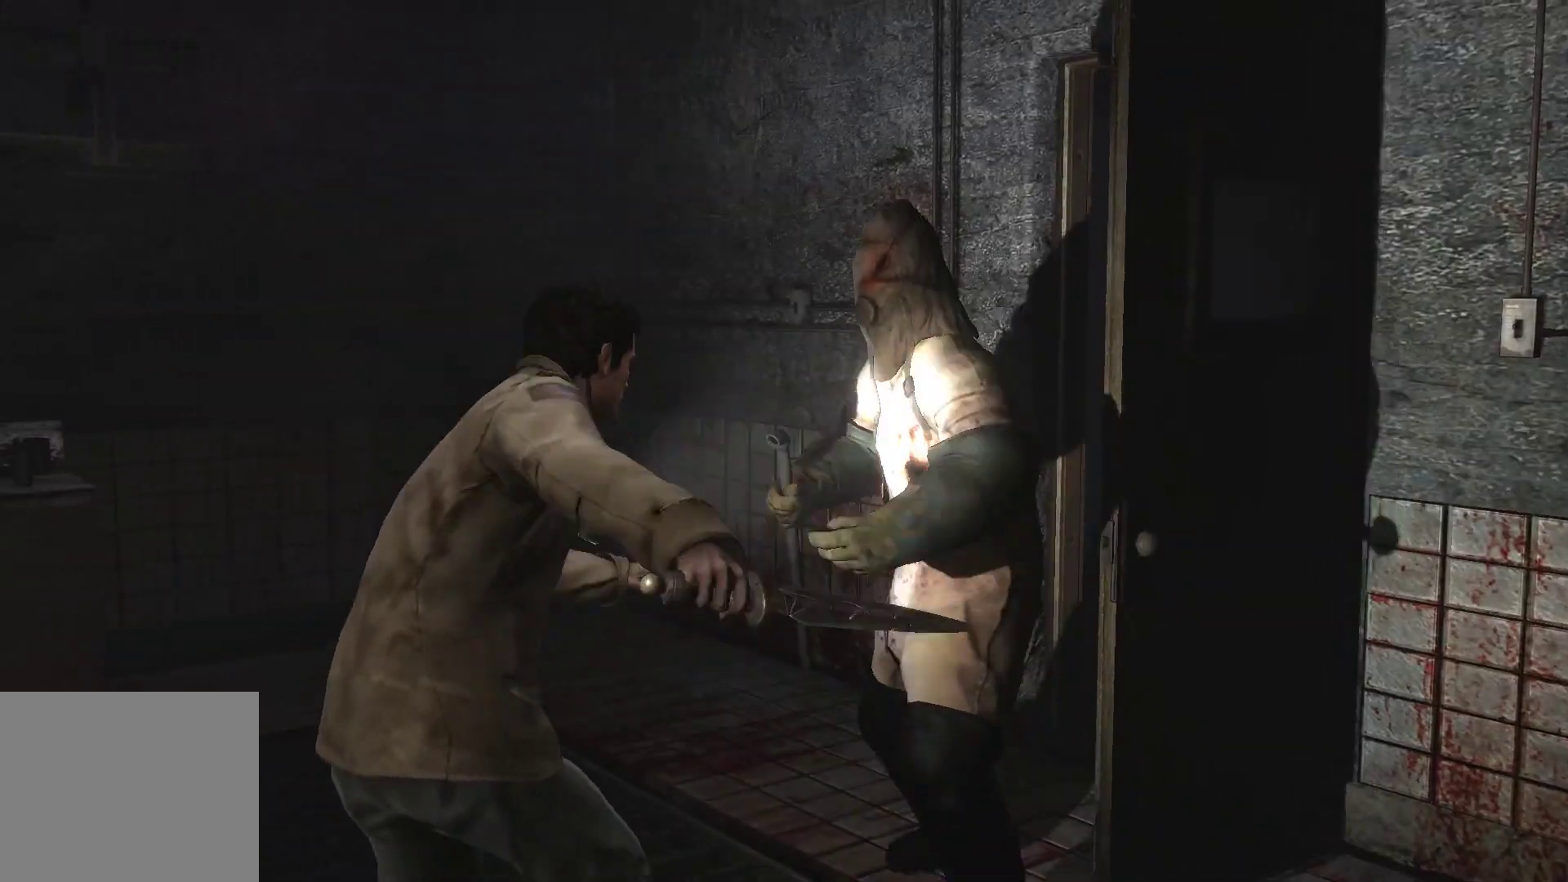
{"buttons": ["CROSS", "L2"], "left_stick": "center", "right_stick": "center", "events": [[33, "CROSS", "up"], [67, "CROSS", "down"], [133, "CROSS", "up"], [200, "CROSS", "down"], [283, "CROSS", "up"], [350, "CROSS", "down"], [400, "CROSS", "up"], [467, "CROSS", "down"]]}
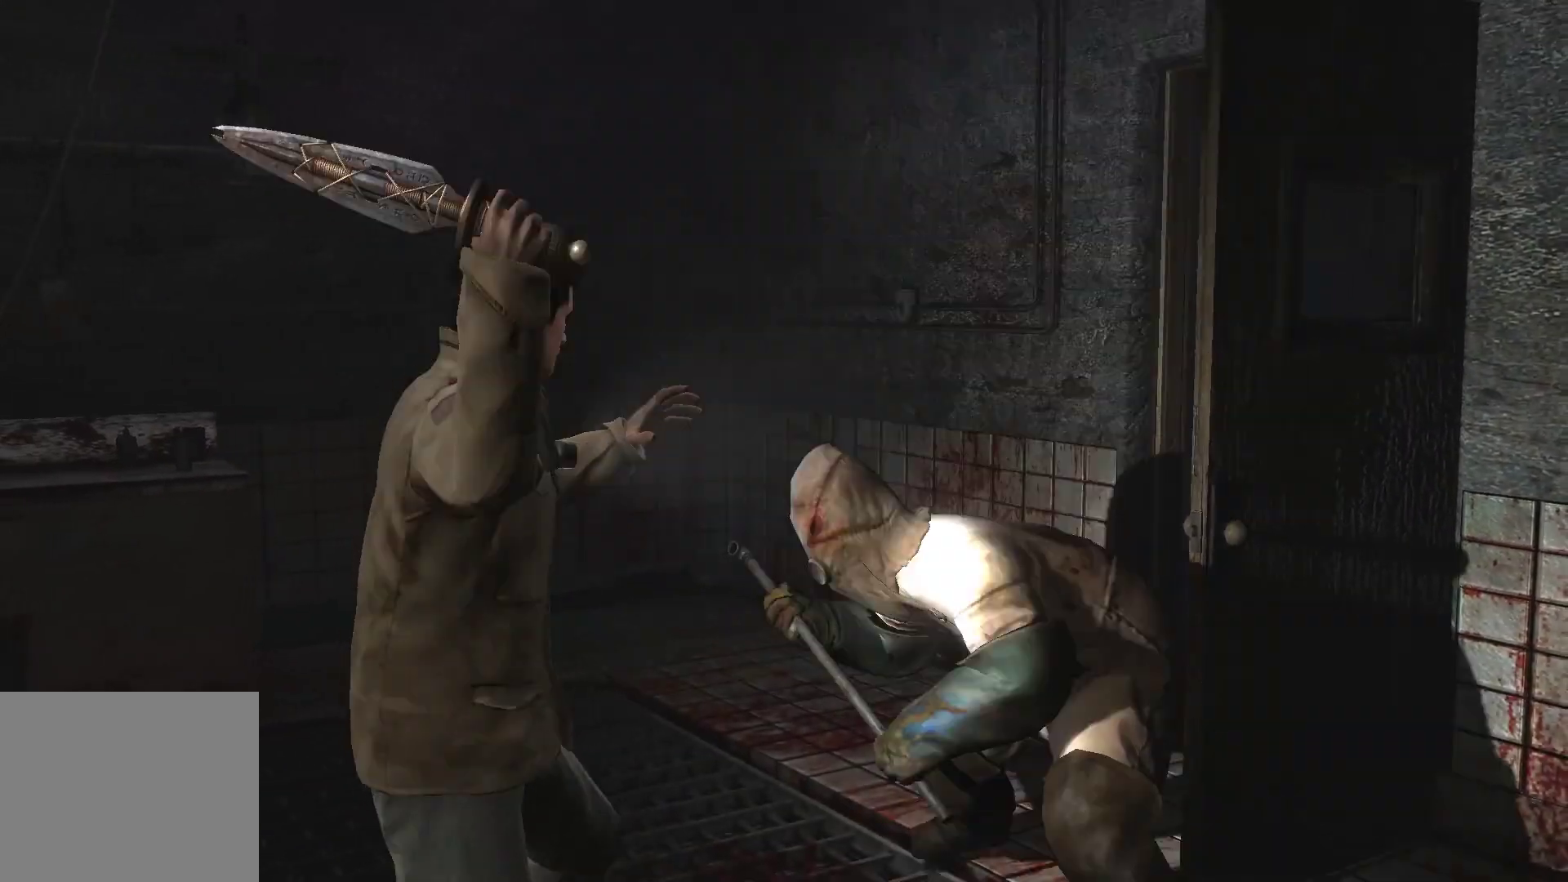
{"buttons": ["L2"], "left_stick": "center", "right_stick": "center", "events": [[67, "CROSS", "up"], [117, "CROSS", "down"], [183, "CROSS", "up"], [250, "CROSS", "down"], [317, "CROSS", "up"], [383, "CROSS", "down"], [467, "CROSS", "up"]]}
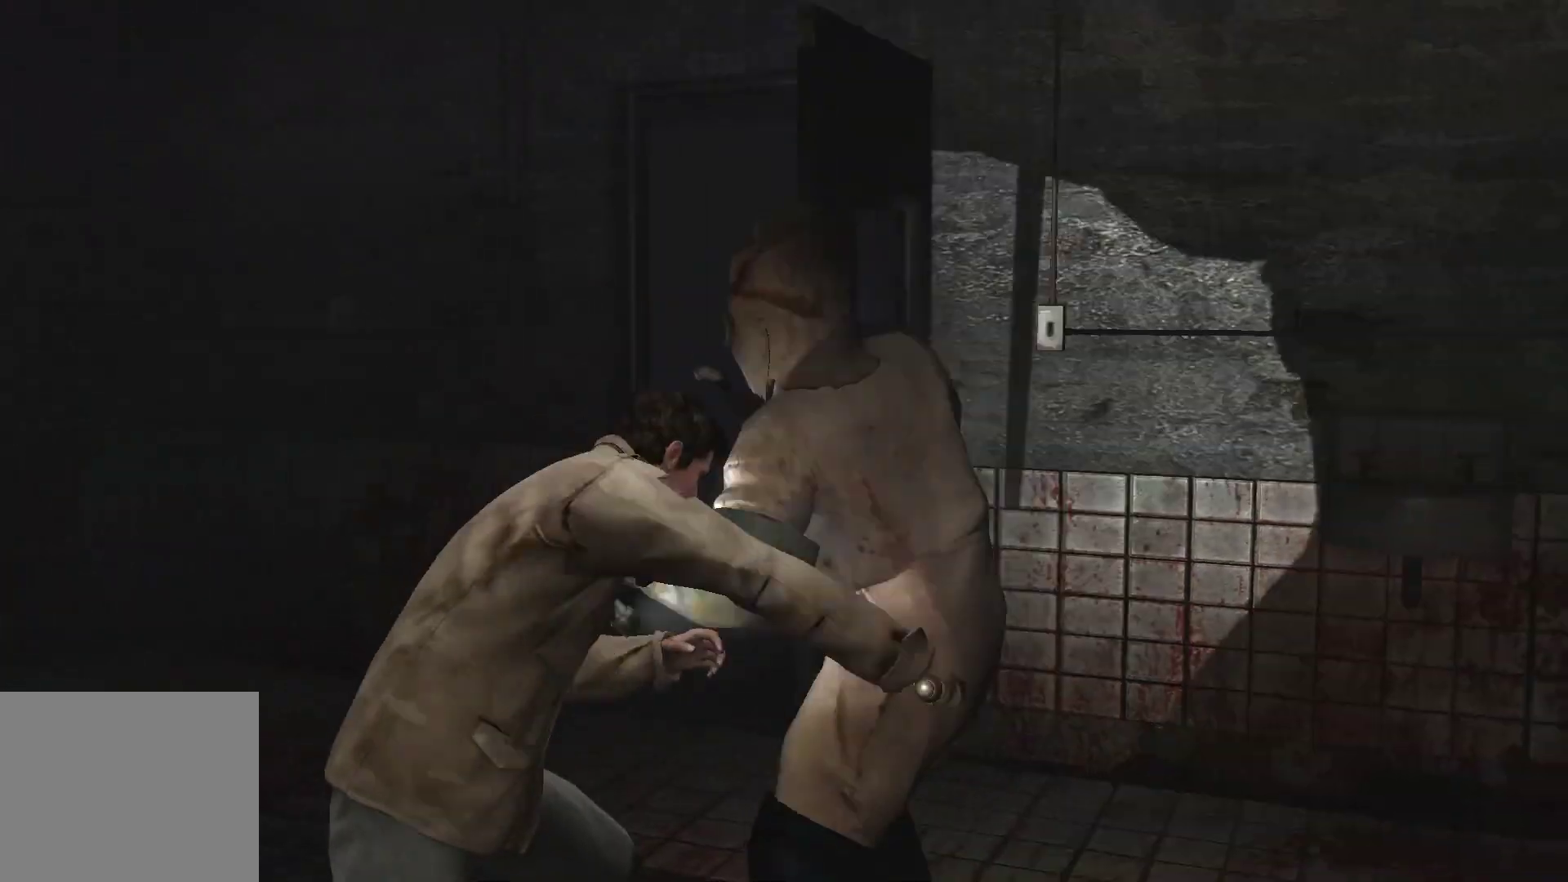
{"buttons": ["L2"], "left_stick": "center", "right_stick": "center", "events": [[17, "CROSS", "down"], [100, "CROSS", "up"], [167, "CROSS", "down"], [267, "CROSS", "up"], [300, "CROSS", "down"], [367, "CROSS", "up"]]}
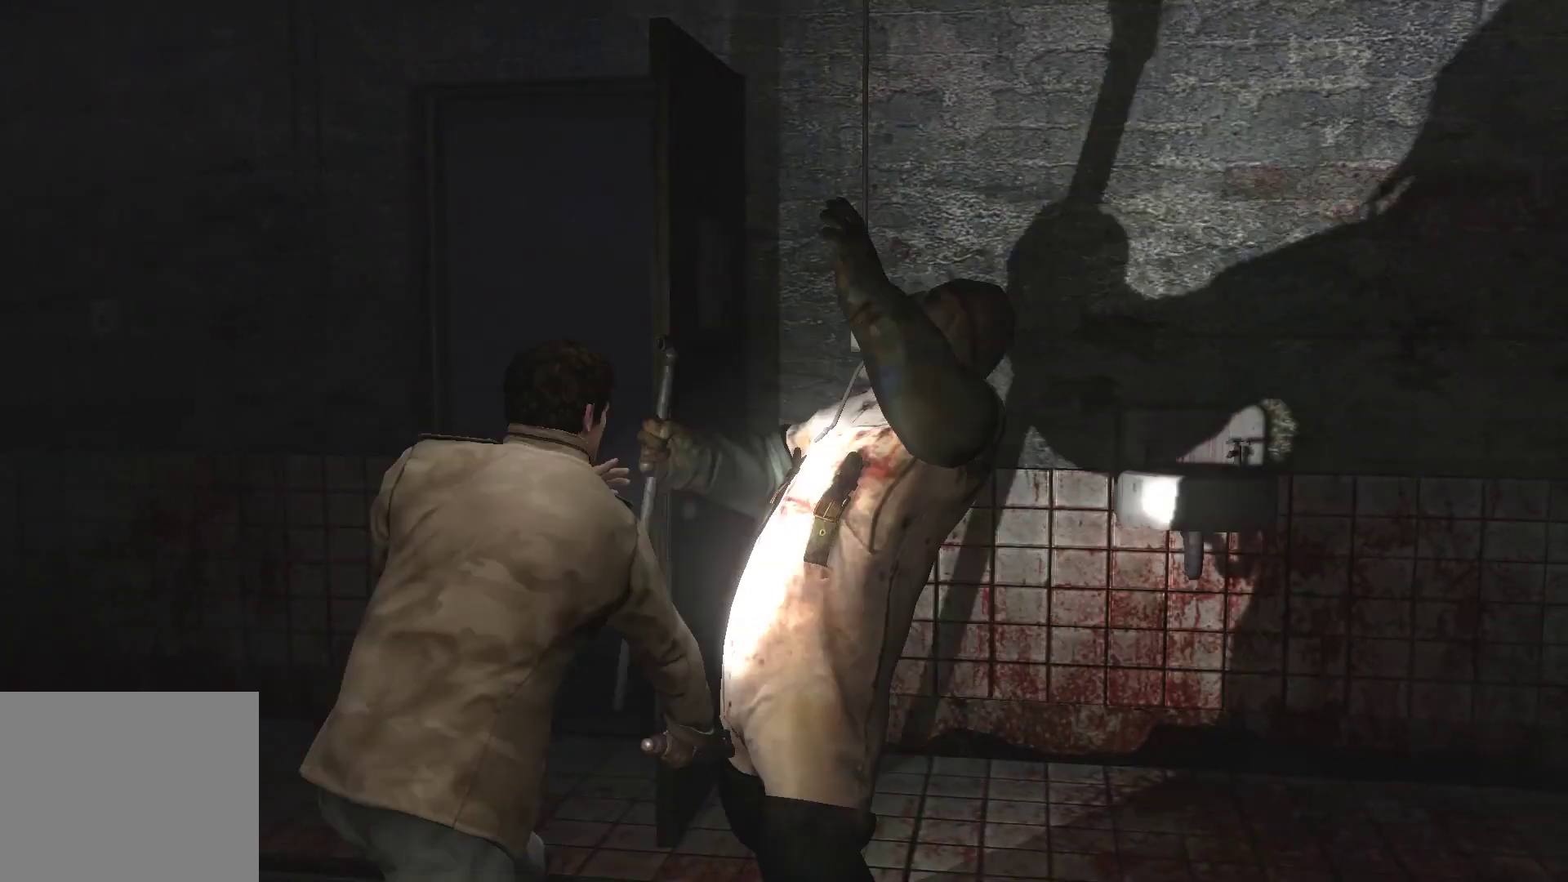
{"buttons": ["L2"], "left_stick": "center", "right_stick": "center", "events": [[100, "SQUARE", "down"], [183, "SQUARE", "up"], [267, "SQUARE", "down"], [317, "SQUARE", "up"], [367, "SQUARE", "down"], [500, "SQUARE", "up"]]}
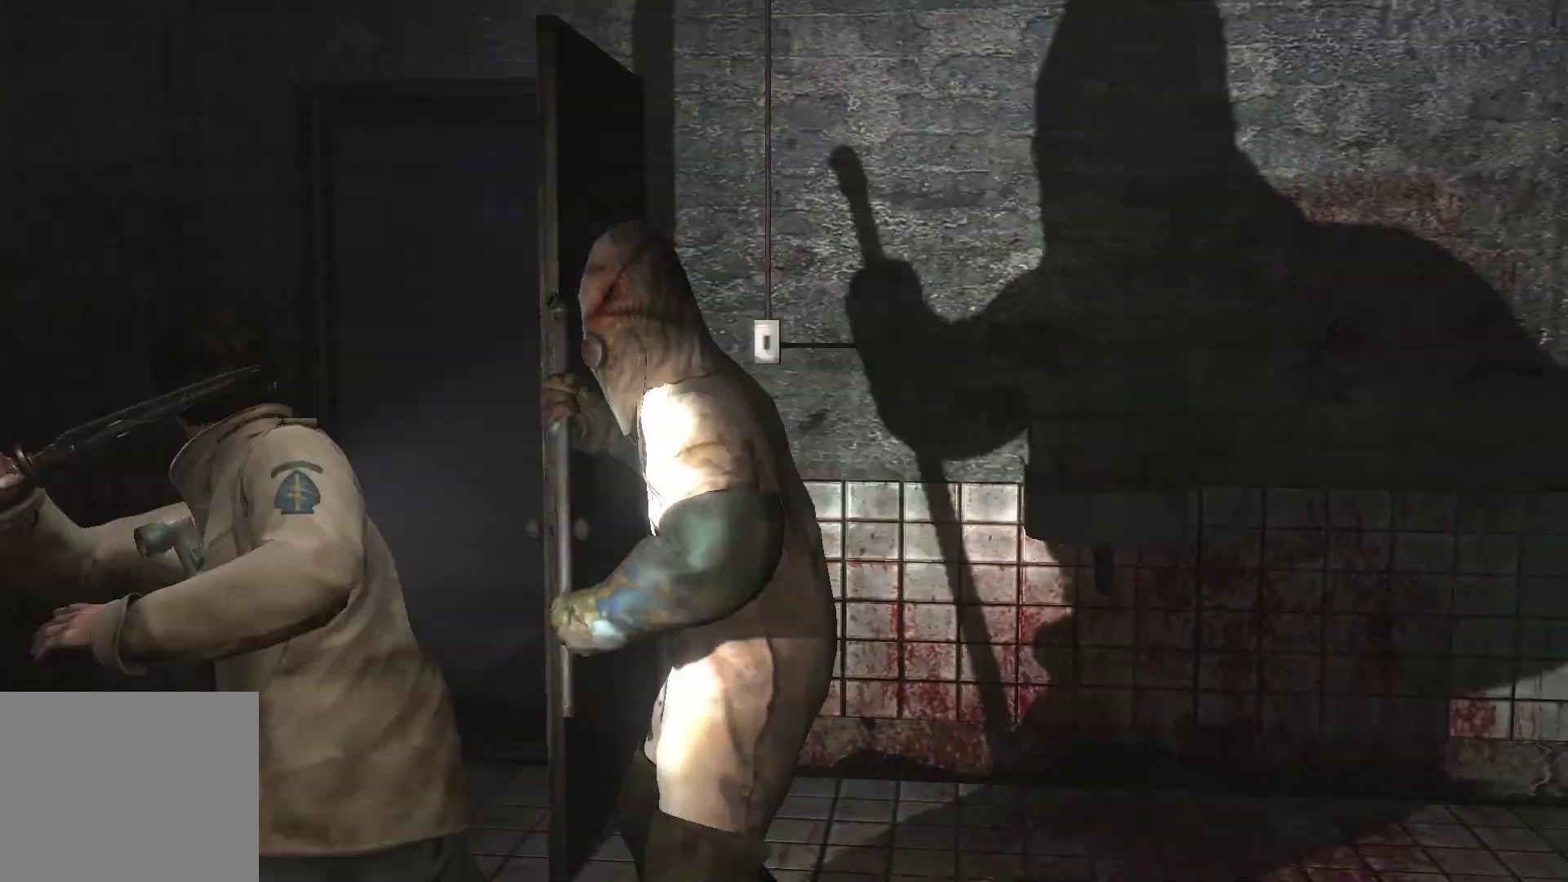
{"buttons": ["L2"], "left_stick": "center", "right_stick": "center", "events": []}
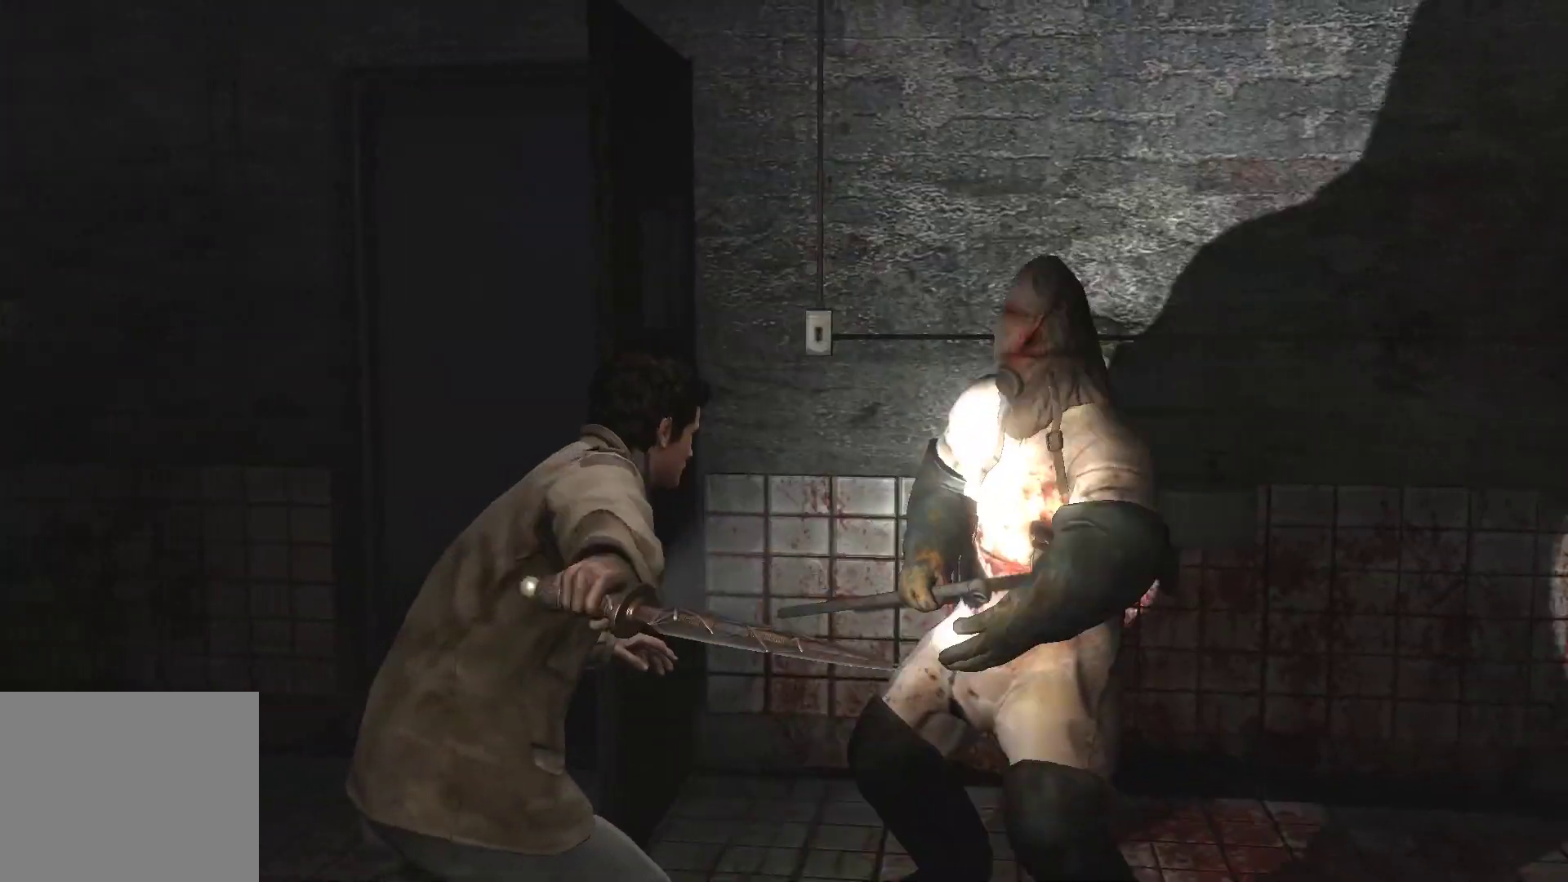
{"buttons": ["L2"], "left_stick": "center", "right_stick": "center", "events": [[100, "CROSS", "down"], [167, "CROSS", "up"], [267, "CROSS", "down"], [333, "CROSS", "up"], [383, "CROSS", "down"], [467, "CROSS", "up"]]}
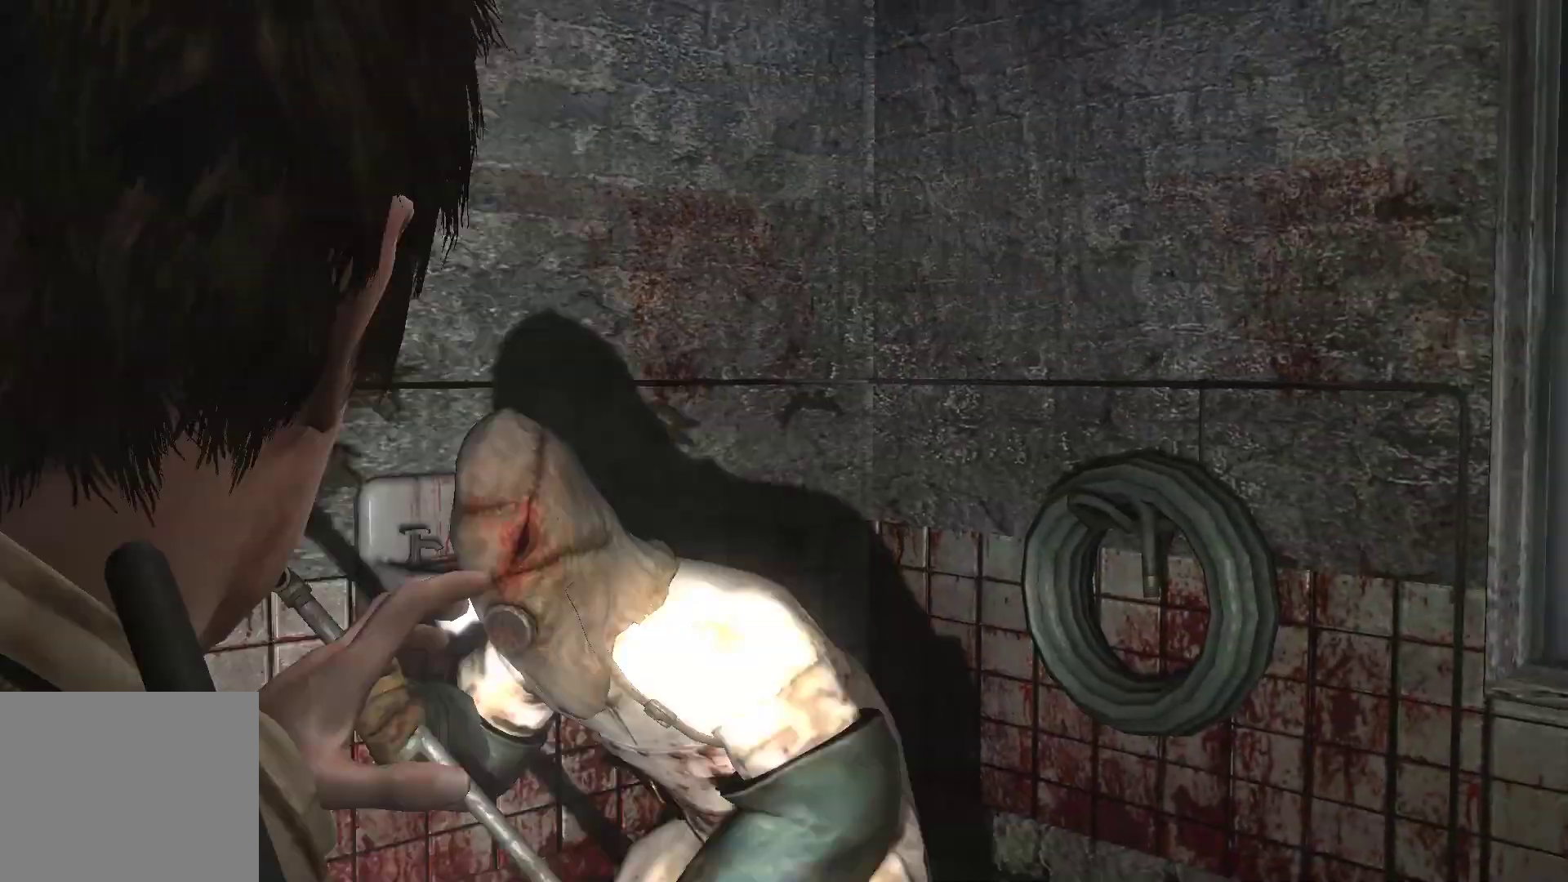
{"buttons": ["CROSS", "L2"], "left_stick": "center", "right_stick": "center", "events": [[33, "CROSS", "down"], [117, "CROSS", "up"], [167, "CROSS", "down"], [267, "CROSS", "up"], [317, "CROSS", "down"], [383, "CROSS", "up"], [450, "CROSS", "down"]]}